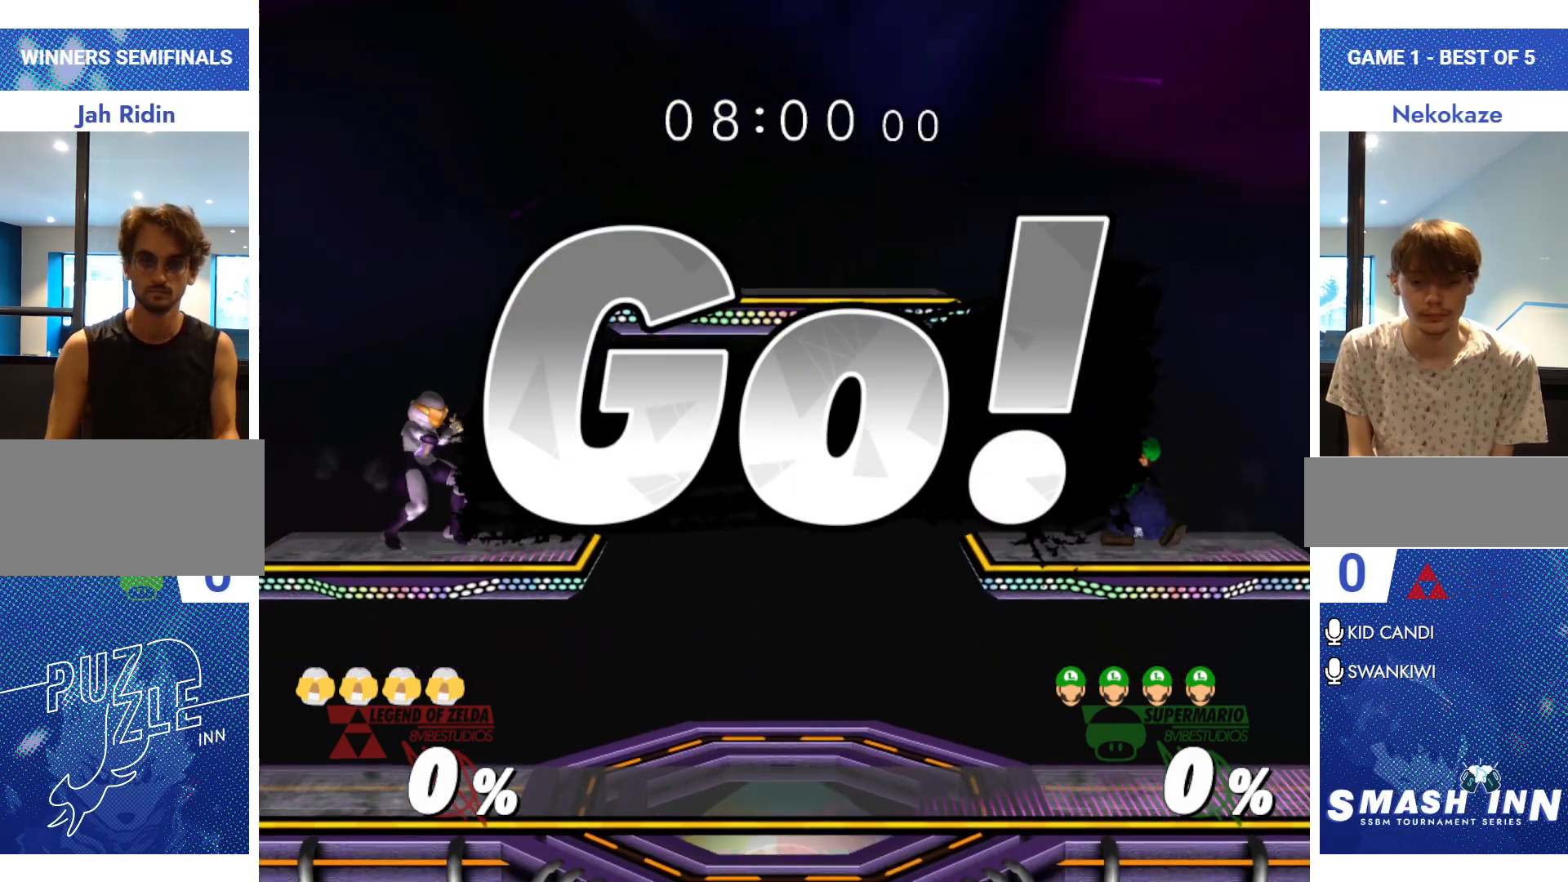
Gameplay with a controller (Nintendo layout); each line is a JSON object with the inputs held at the frame after it. "events" lists button and stick changes between this image and that frame as [ms after this image, input, new state], when the widget could be followed in between. Not read: L2 L3 R2 R3.
{"buttons": [], "left_stick": "center", "right_stick": "center", "events": []}
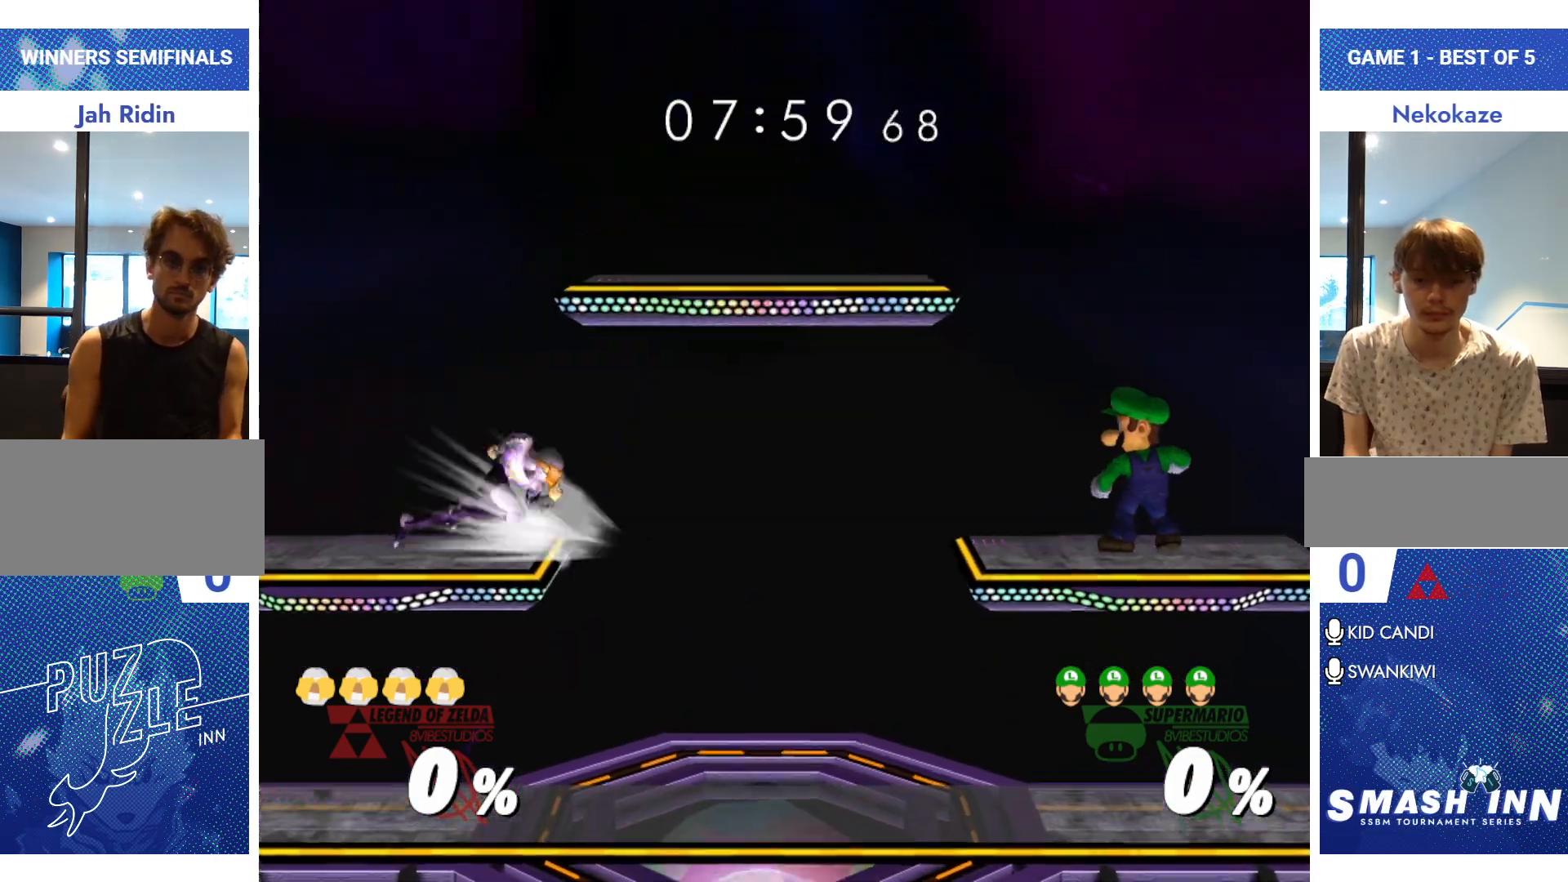
{"buttons": [], "left_stick": "center", "right_stick": "center", "events": []}
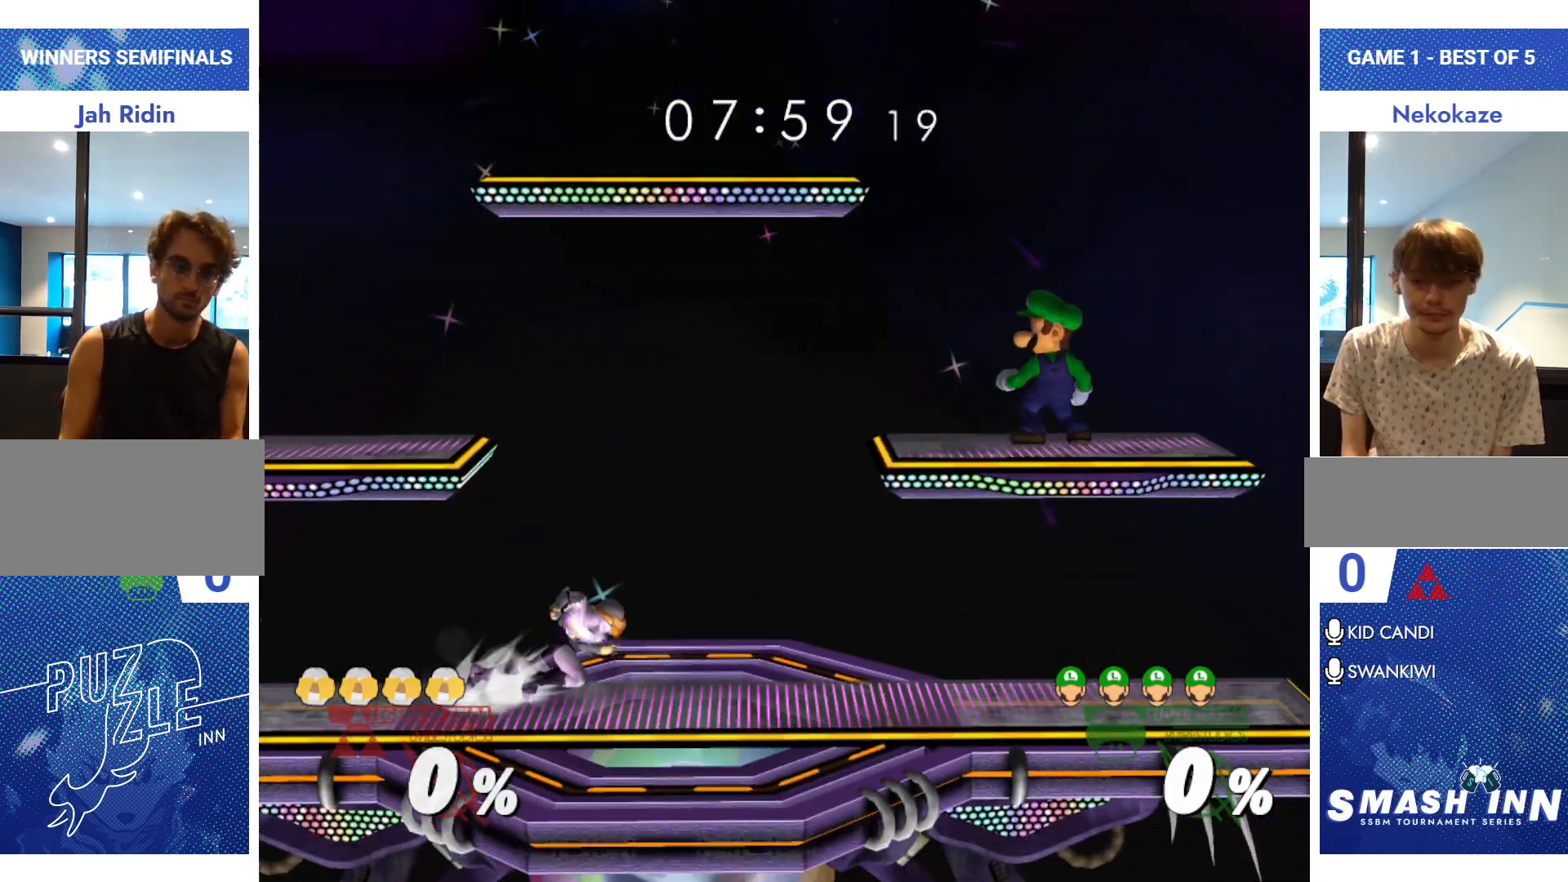
{"buttons": [], "left_stick": "center", "right_stick": "center", "events": []}
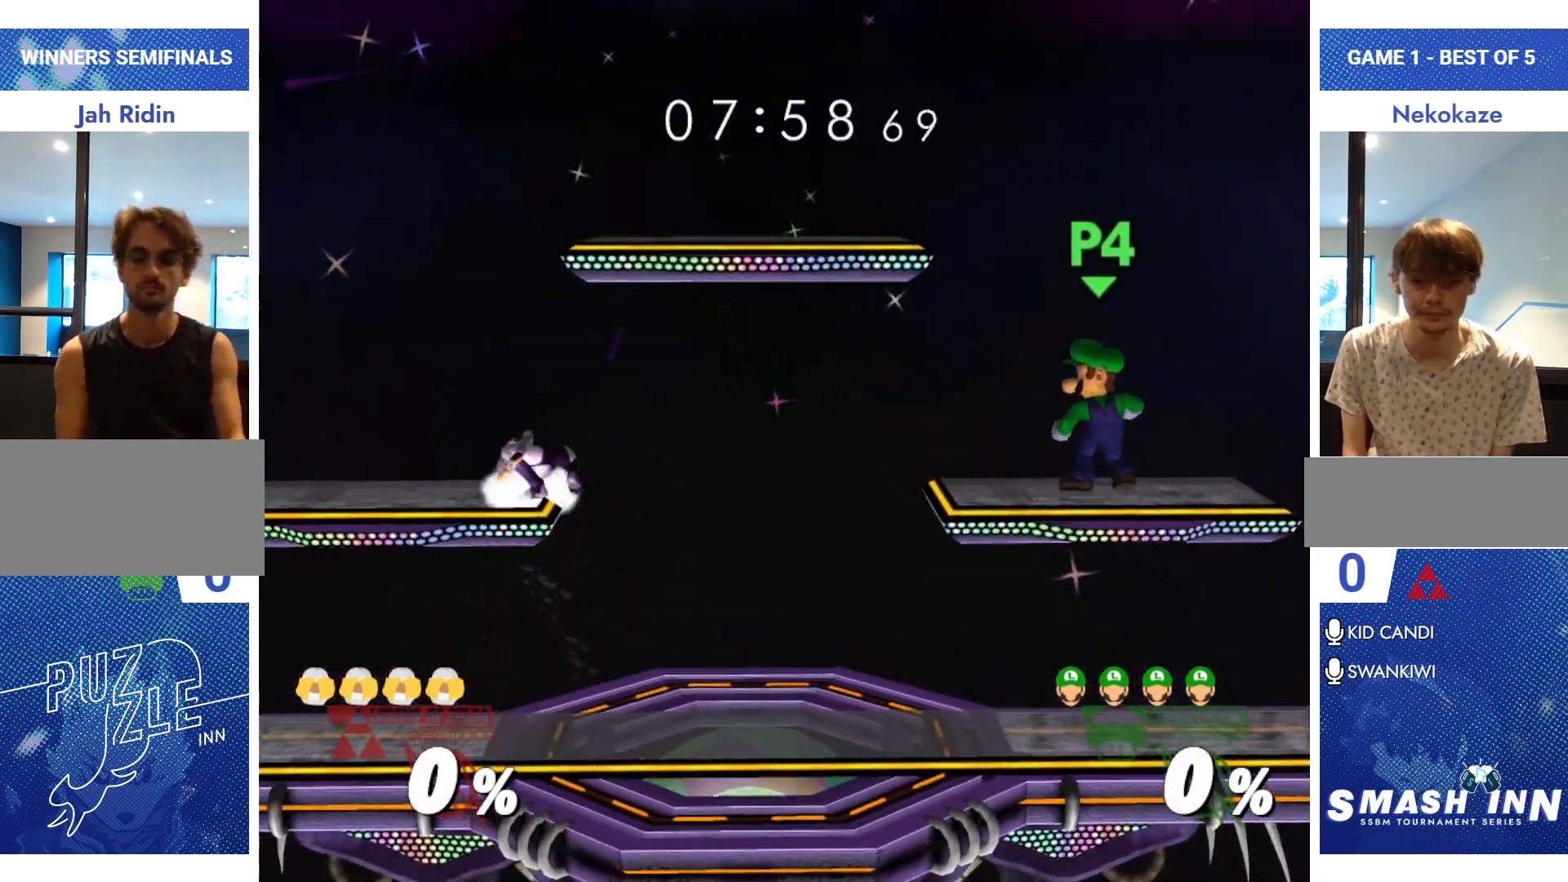
{"buttons": [], "left_stick": "center", "right_stick": "center", "events": []}
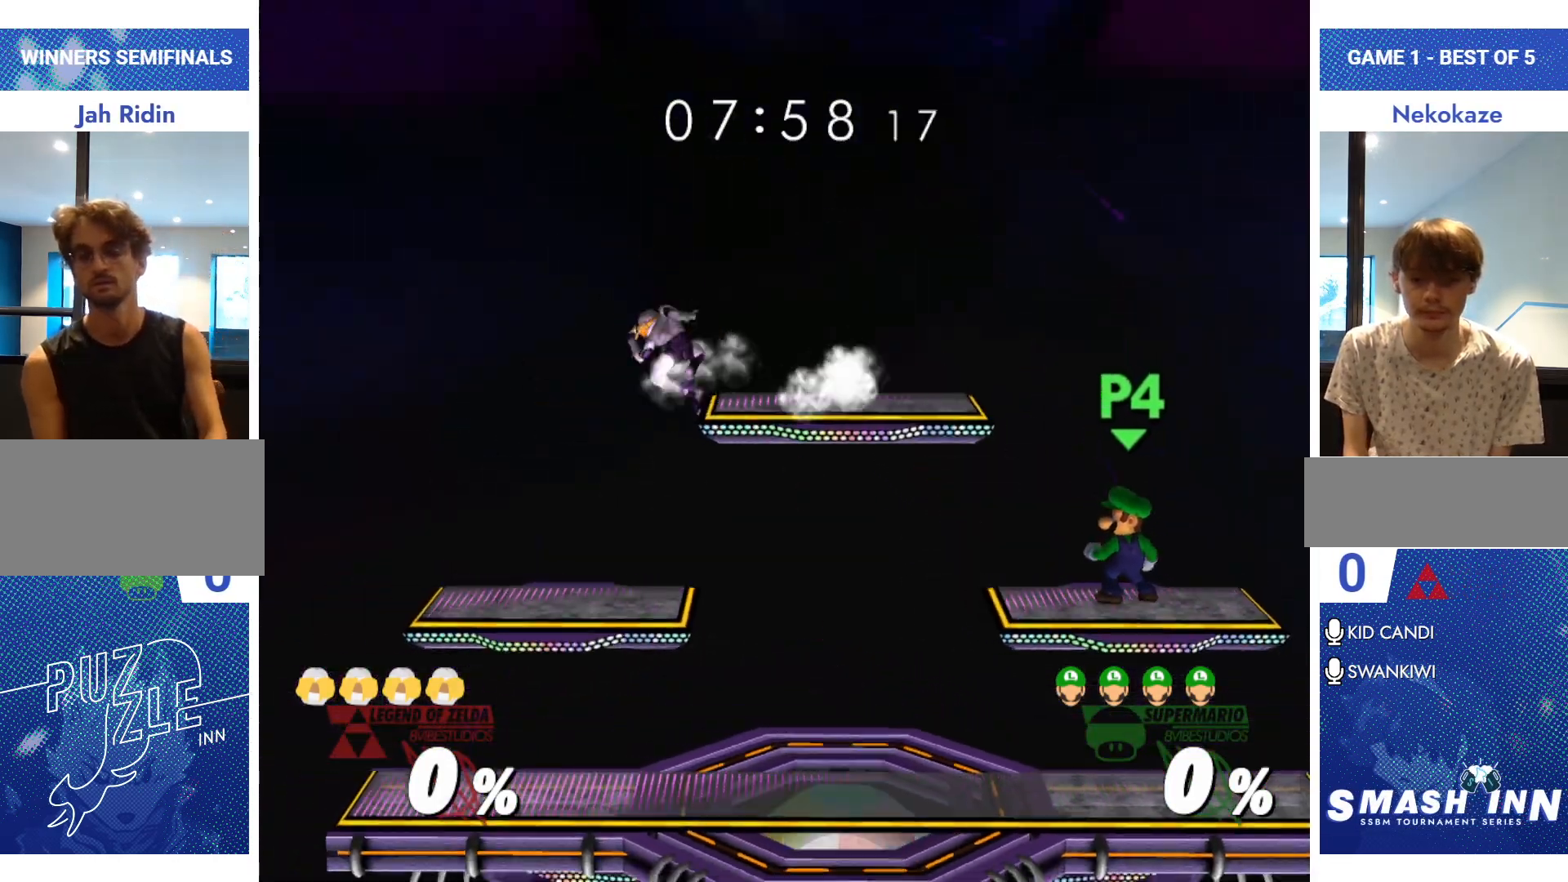
{"buttons": [], "left_stick": "down", "right_stick": "center", "events": [[417, "left_stick", "down"]]}
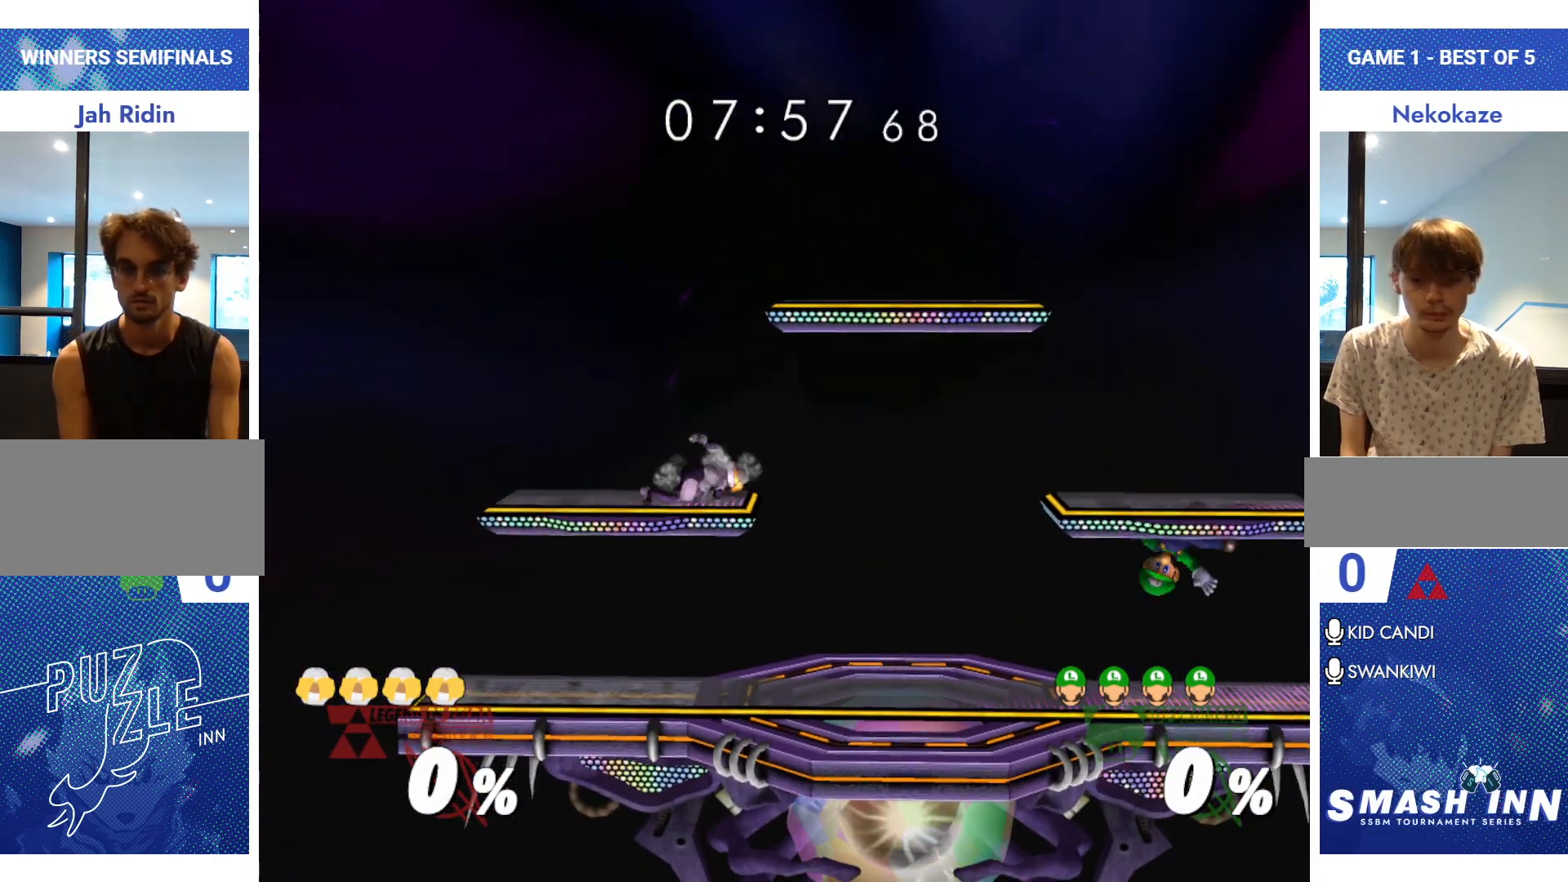
{"buttons": ["Y", "R1"], "left_stick": "down-left", "right_stick": "center", "events": [[50, "left_stick", "center"], [133, "left_stick", "down"], [250, "left_stick", "center"], [450, "Y", "down"], [450, "left_stick", "down-left"], [483, "R1", "down"]]}
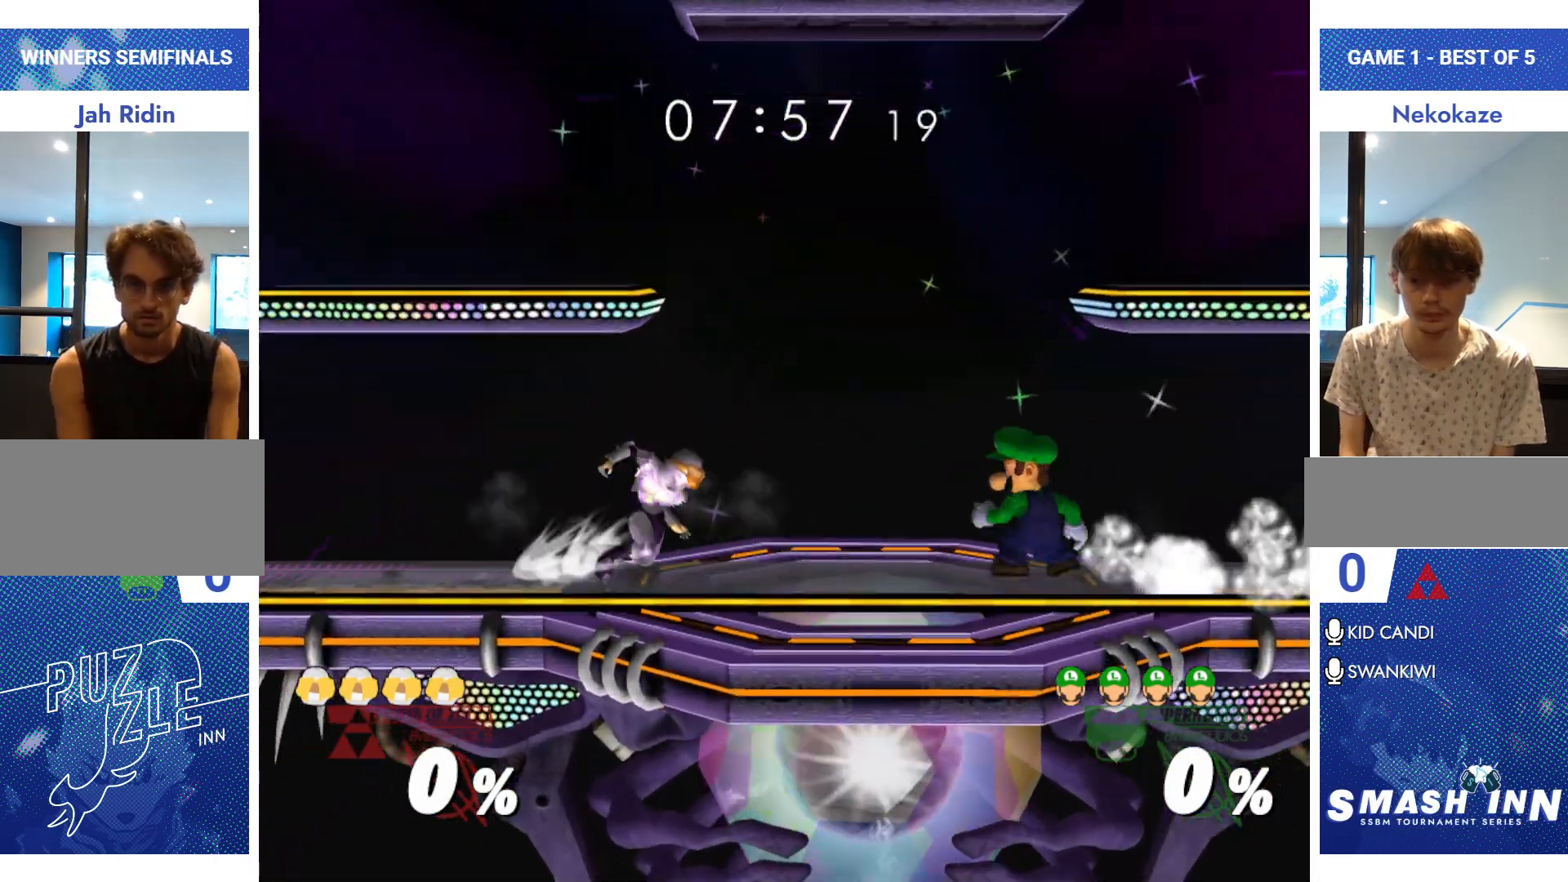
{"buttons": [], "left_stick": "right", "right_stick": "center", "events": [[50, "Y", "up"], [67, "left_stick", "center"], [100, "R1", "up"], [117, "left_stick", "left"], [217, "left_stick", "down-right"], [250, "Y", "down"], [317, "R1", "down"], [384, "Y", "up"], [400, "left_stick", "center"], [434, "R1", "up"], [467, "left_stick", "right"]]}
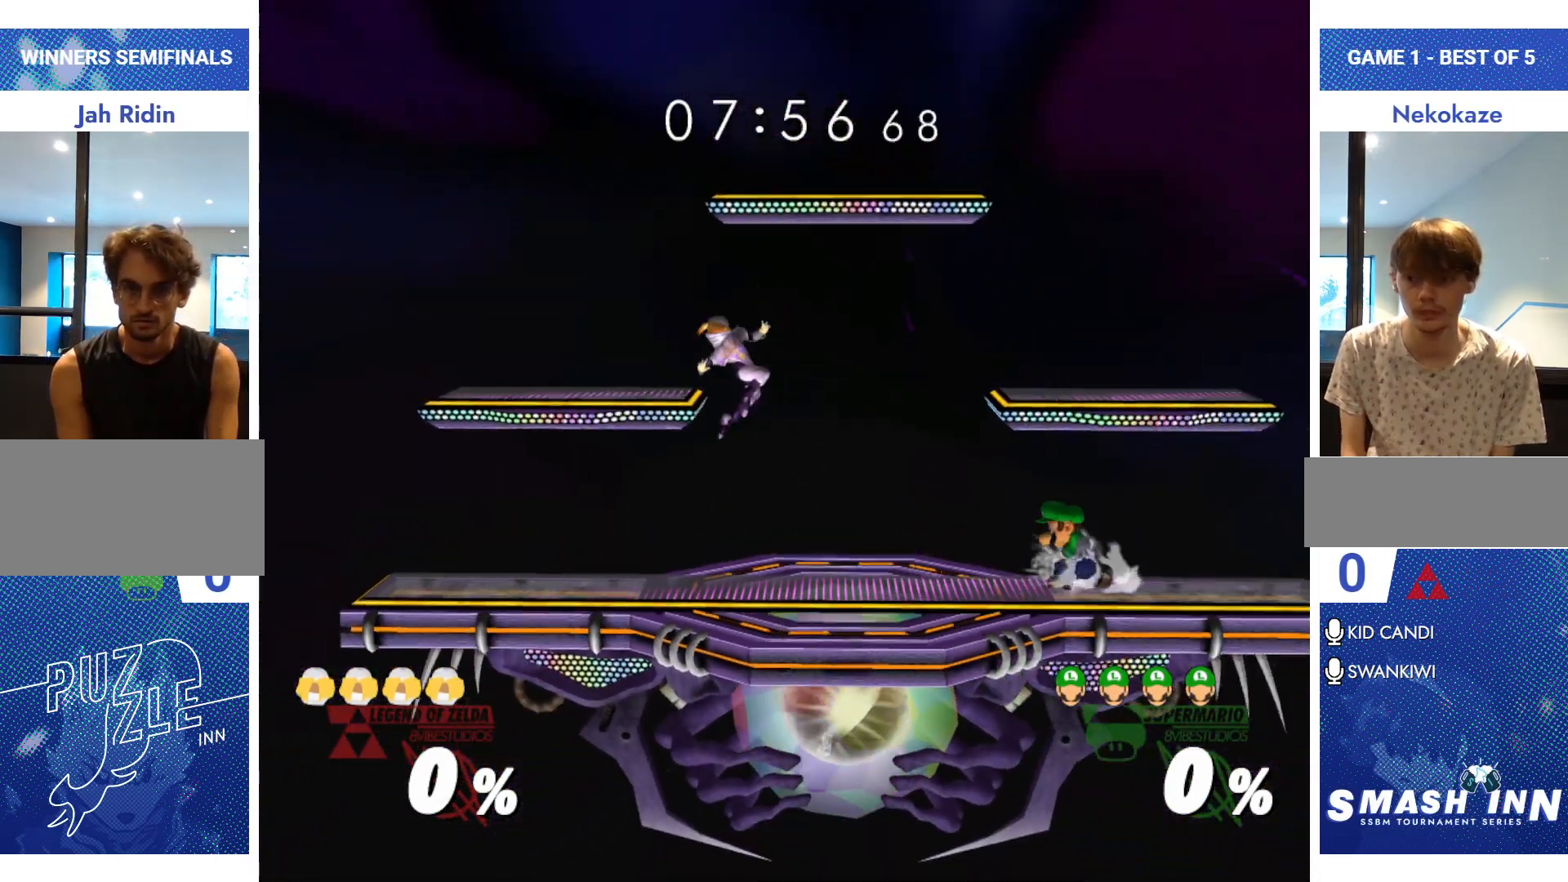
{"buttons": ["Y"], "left_stick": "right", "right_stick": "center", "events": [[51, "left_stick", "left"], [101, "Y", "down"], [167, "R1", "down"], [251, "Y", "up"], [301, "left_stick", "center"], [317, "R1", "up"], [351, "left_stick", "left"], [434, "left_stick", "right"], [484, "Y", "down"]]}
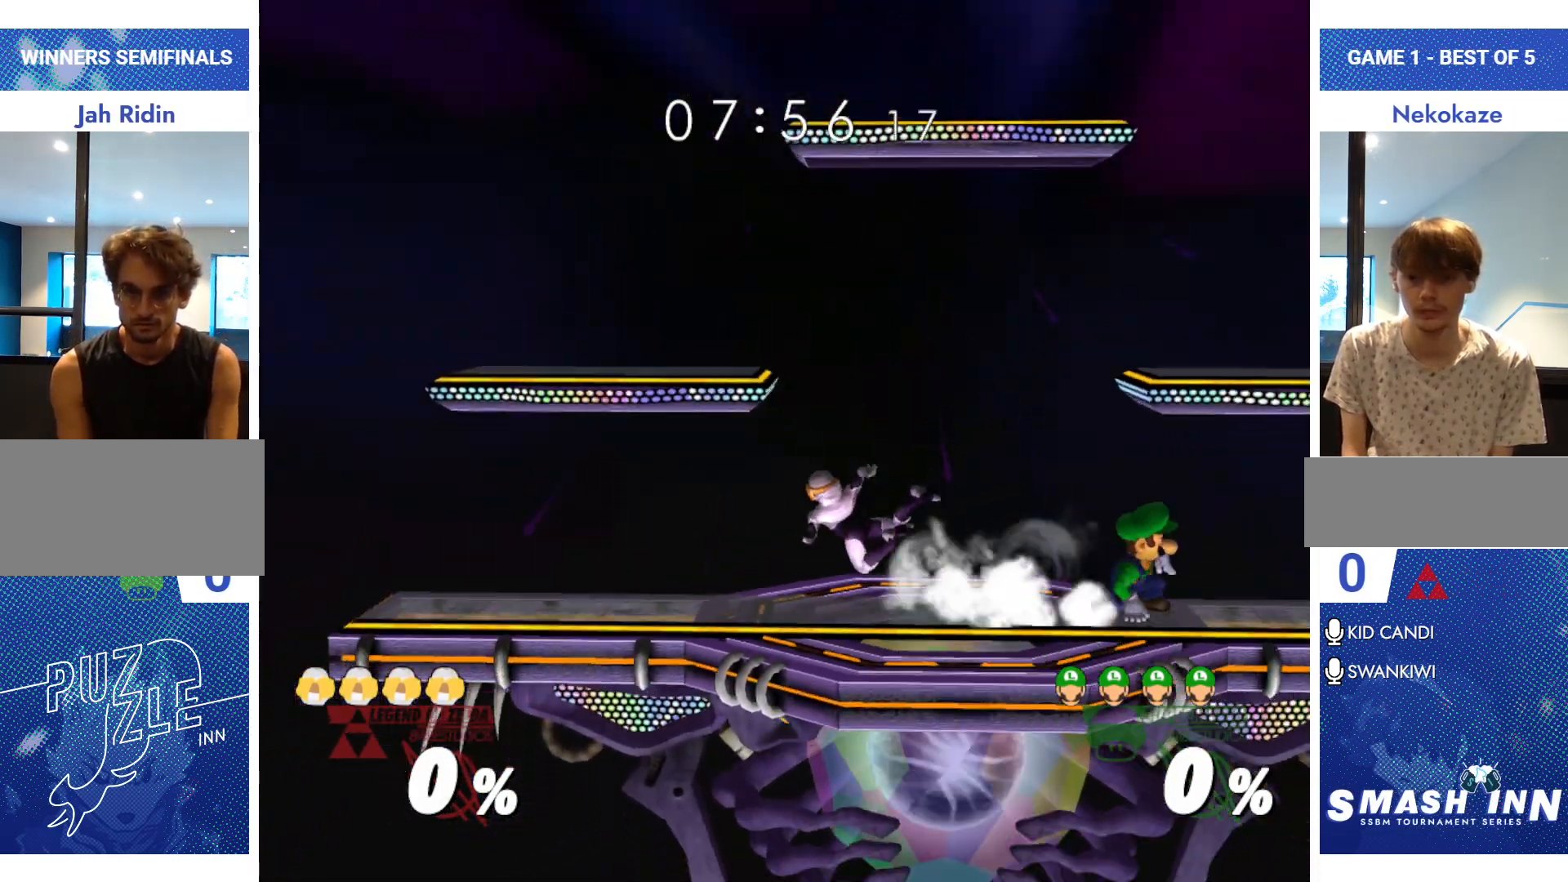
{"buttons": ["R1"], "left_stick": "down-left", "right_stick": "center", "events": [[17, "left_stick", "down-right"], [33, "R1", "down"], [133, "Y", "up"], [133, "left_stick", "center"], [167, "R1", "up"], [200, "left_stick", "right"], [284, "left_stick", "left"], [350, "Y", "down"], [384, "left_stick", "down-left"], [400, "R1", "down"], [467, "Y", "up"]]}
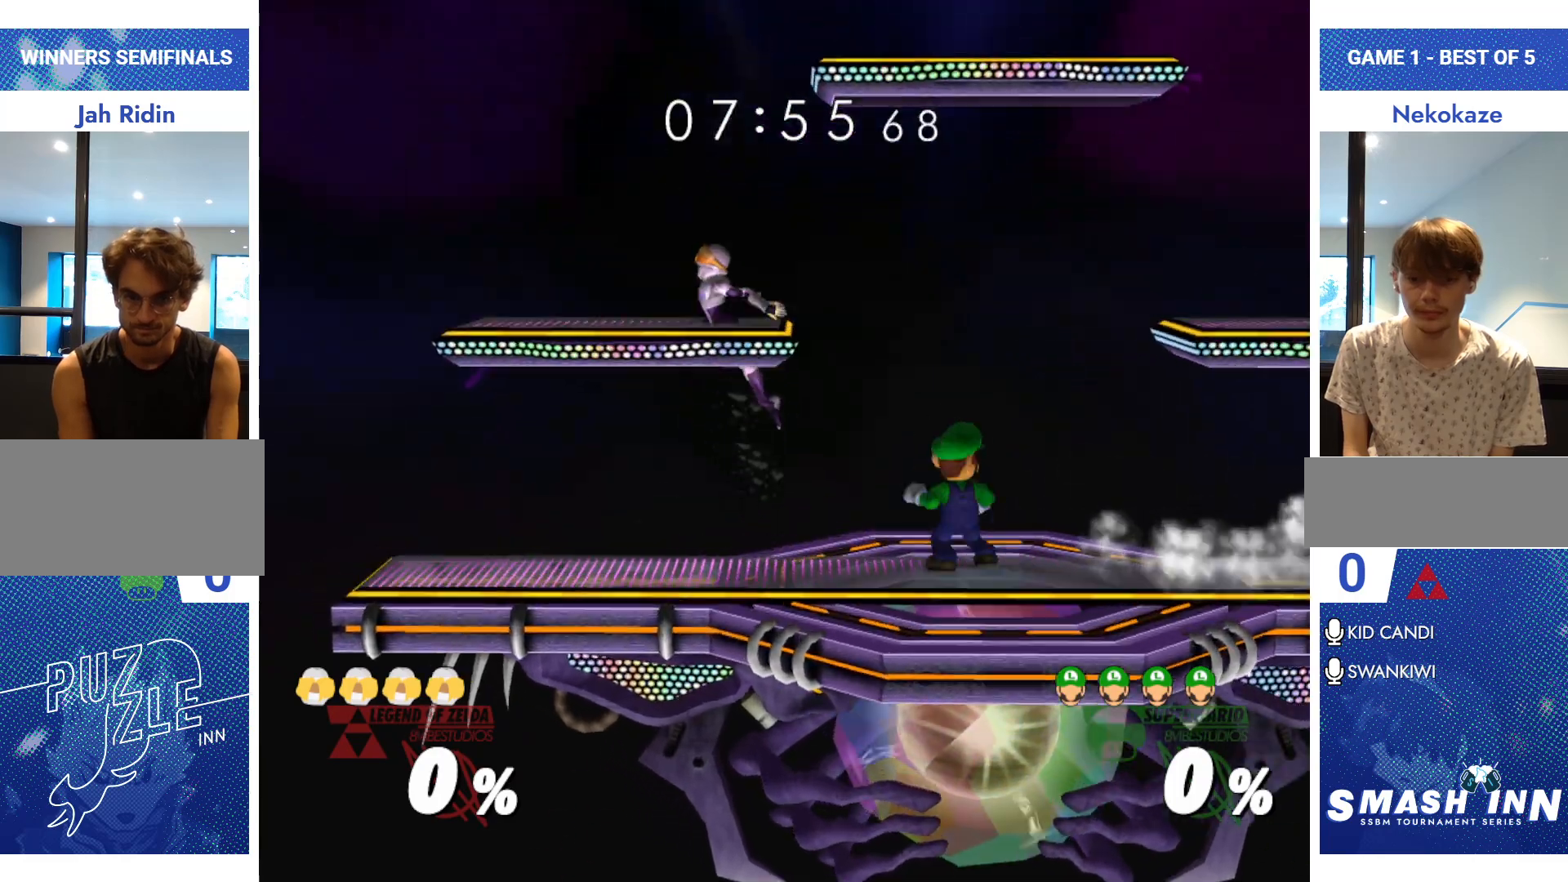
{"buttons": [], "left_stick": "center", "right_stick": "center", "events": [[33, "R1", "up"], [50, "left_stick", "left"], [133, "left_stick", "down-right"], [216, "Y", "down"], [250, "R1", "down"], [316, "left_stick", "center"], [333, "Y", "up"], [367, "R1", "up"], [417, "left_stick", "right"], [467, "left_stick", "center"]]}
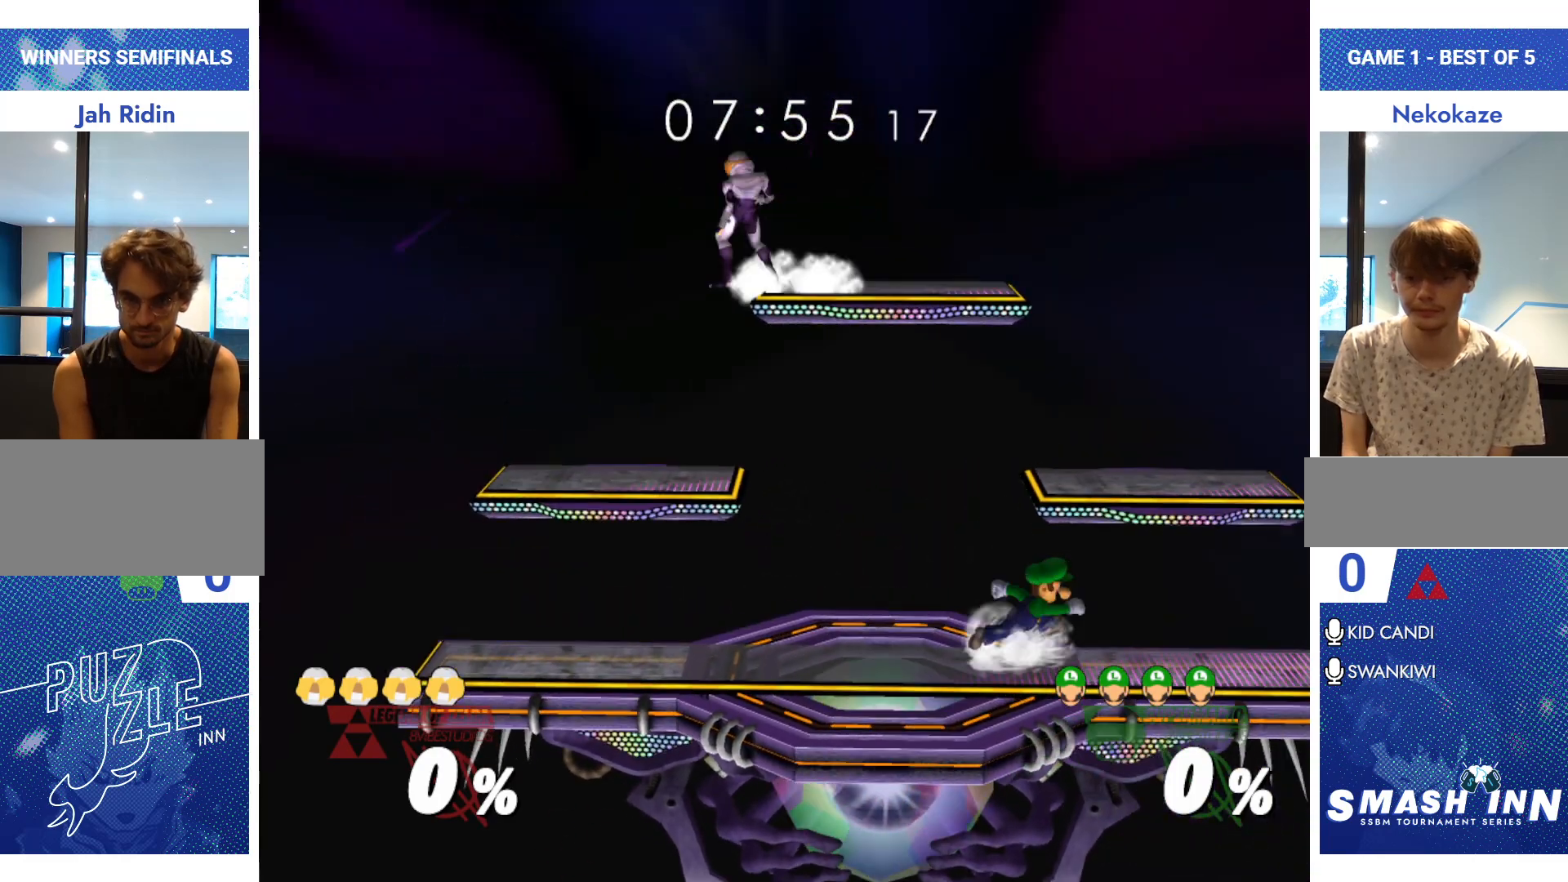
{"buttons": ["R1"], "left_stick": "left", "right_stick": "center", "events": [[17, "left_stick", "left"], [117, "left_stick", "right"], [184, "Y", "down"], [217, "left_stick", "center"], [317, "Y", "up"], [384, "left_stick", "down-left"], [434, "R1", "down"], [484, "left_stick", "left"]]}
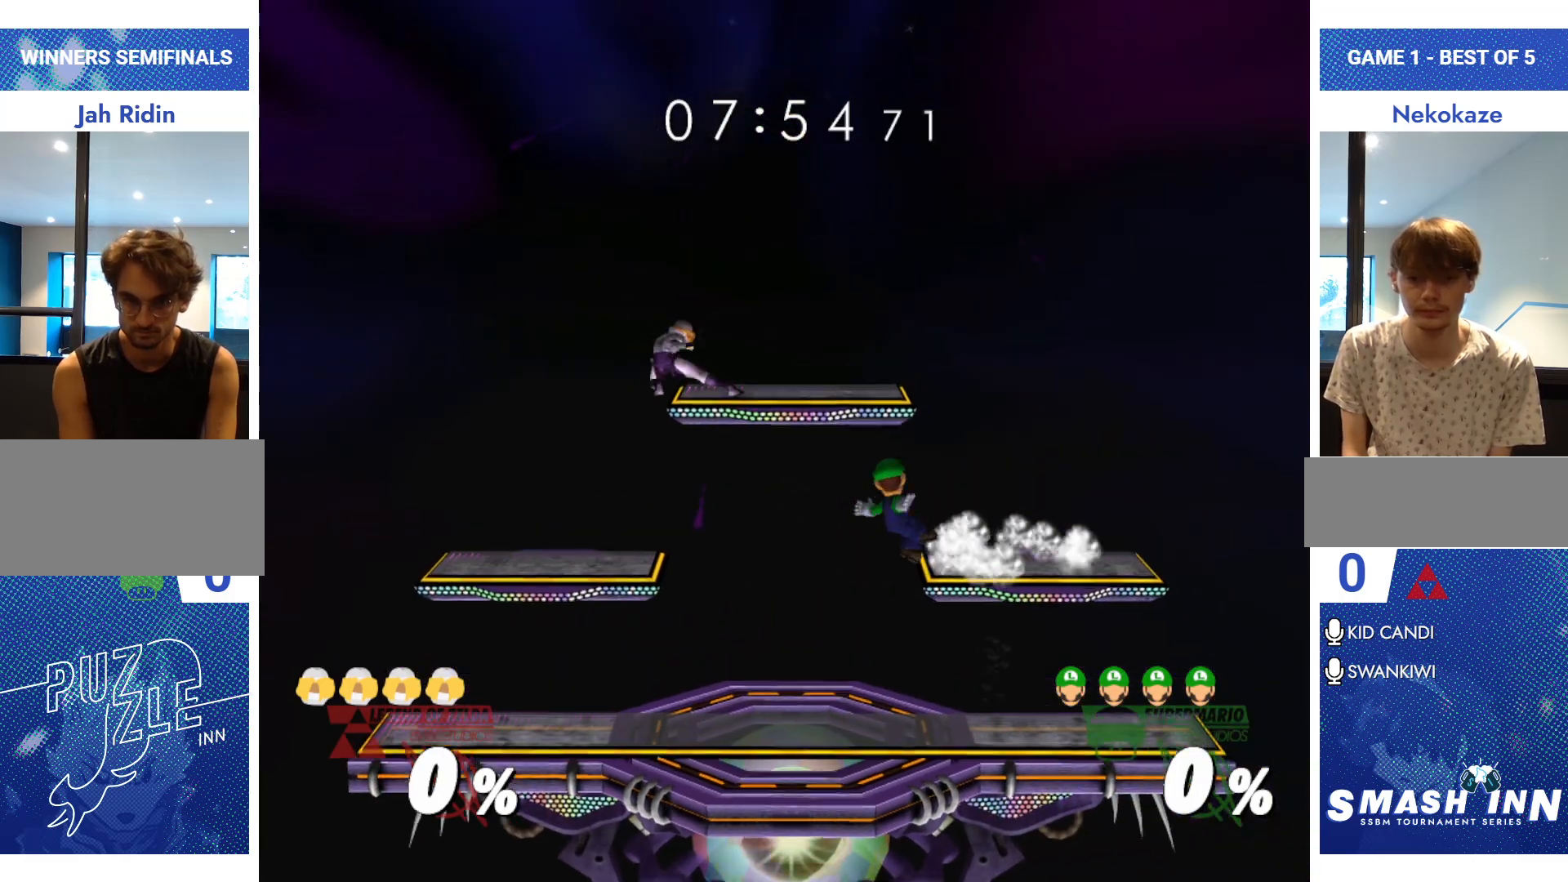
{"buttons": ["R1"], "left_stick": "down-right", "right_stick": "center", "events": [[84, "R1", "up"], [184, "left_stick", "down"], [267, "left_stick", "down-right"], [368, "R1", "down"]]}
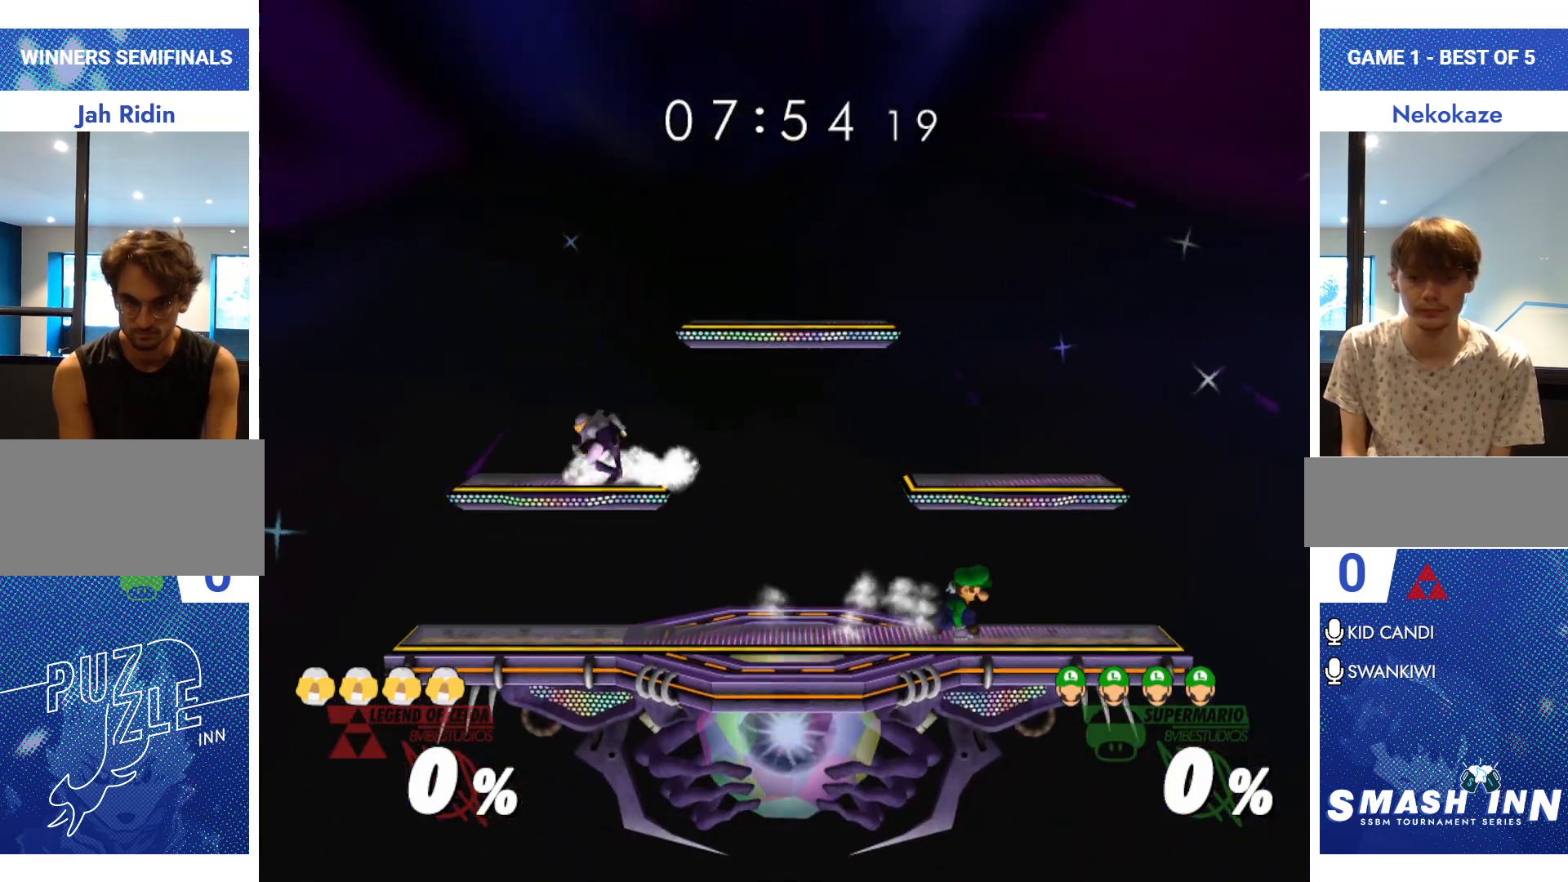
{"buttons": [], "left_stick": "right", "right_stick": "center", "events": [[17, "R1", "up"], [17, "left_stick", "center"], [134, "Y", "down"], [167, "left_stick", "left"], [201, "R1", "down"], [267, "Y", "up"], [284, "left_stick", "center"], [334, "R1", "up"], [351, "left_stick", "left"], [451, "left_stick", "right"]]}
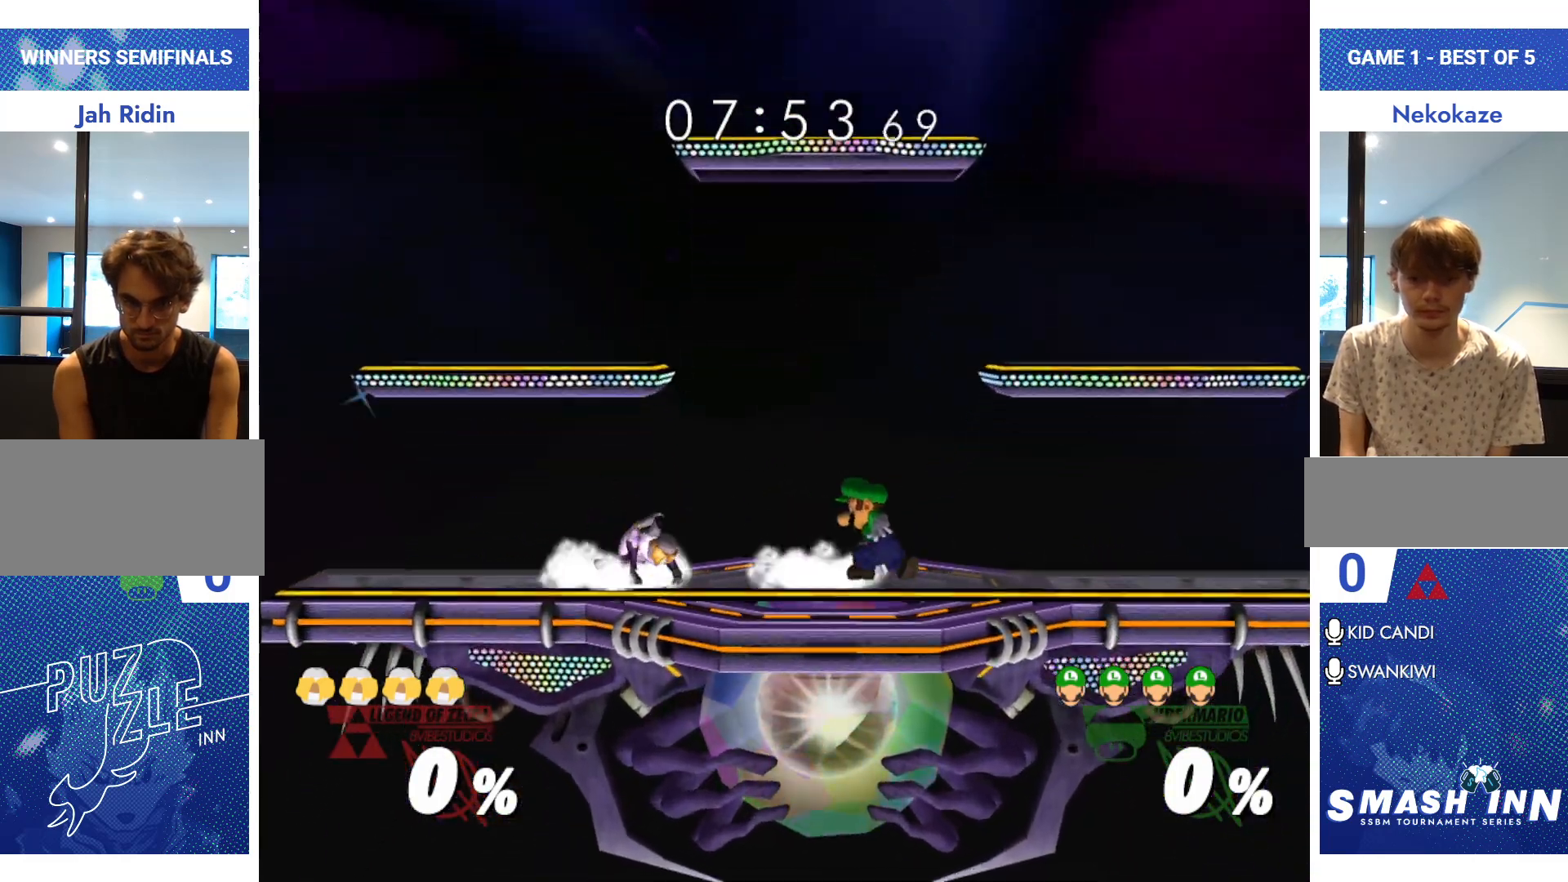
{"buttons": [], "left_stick": "left", "right_stick": "center", "events": [[17, "Y", "down"], [83, "R1", "down"], [167, "left_stick", "center"], [183, "Y", "up"], [217, "R1", "up"], [233, "left_stick", "right"], [384, "left_stick", "left"]]}
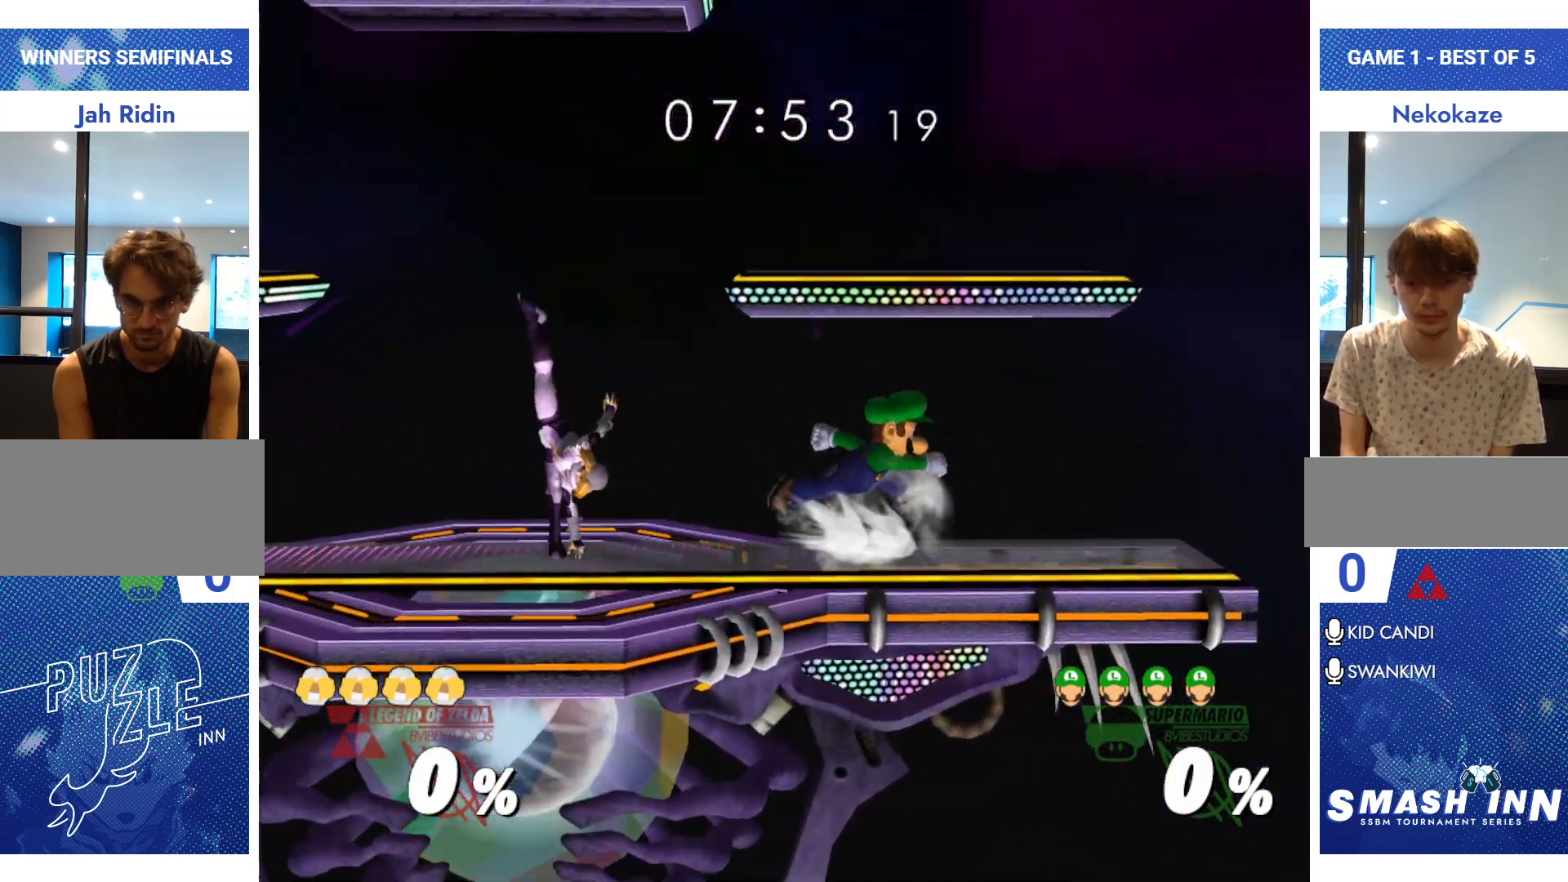
{"buttons": [], "left_stick": "center", "right_stick": "center", "events": [[50, "left_stick", "right"], [150, "left_stick", "center"], [267, "Y", "down"], [284, "left_stick", "left"], [367, "R1", "down"], [451, "Y", "up"], [451, "left_stick", "center"], [467, "R1", "up"]]}
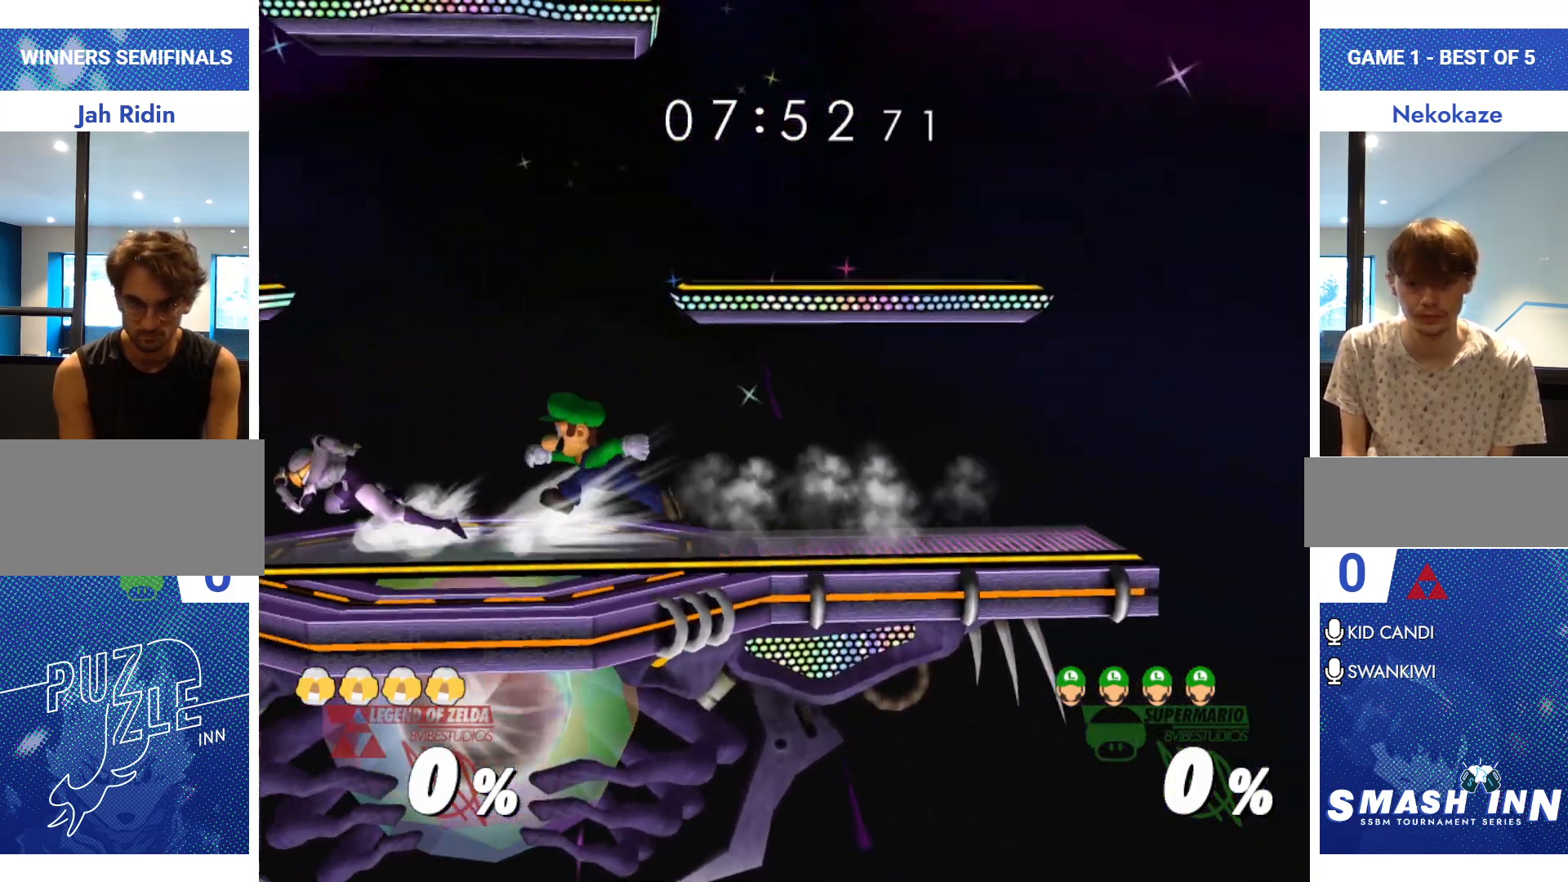
{"buttons": [], "left_stick": "left", "right_stick": "center", "events": [[16, "left_stick", "left"], [167, "left_stick", "right"], [217, "Y", "down"], [317, "R1", "down"], [350, "left_stick", "center"], [367, "Y", "up"], [400, "R1", "up"], [484, "left_stick", "left"]]}
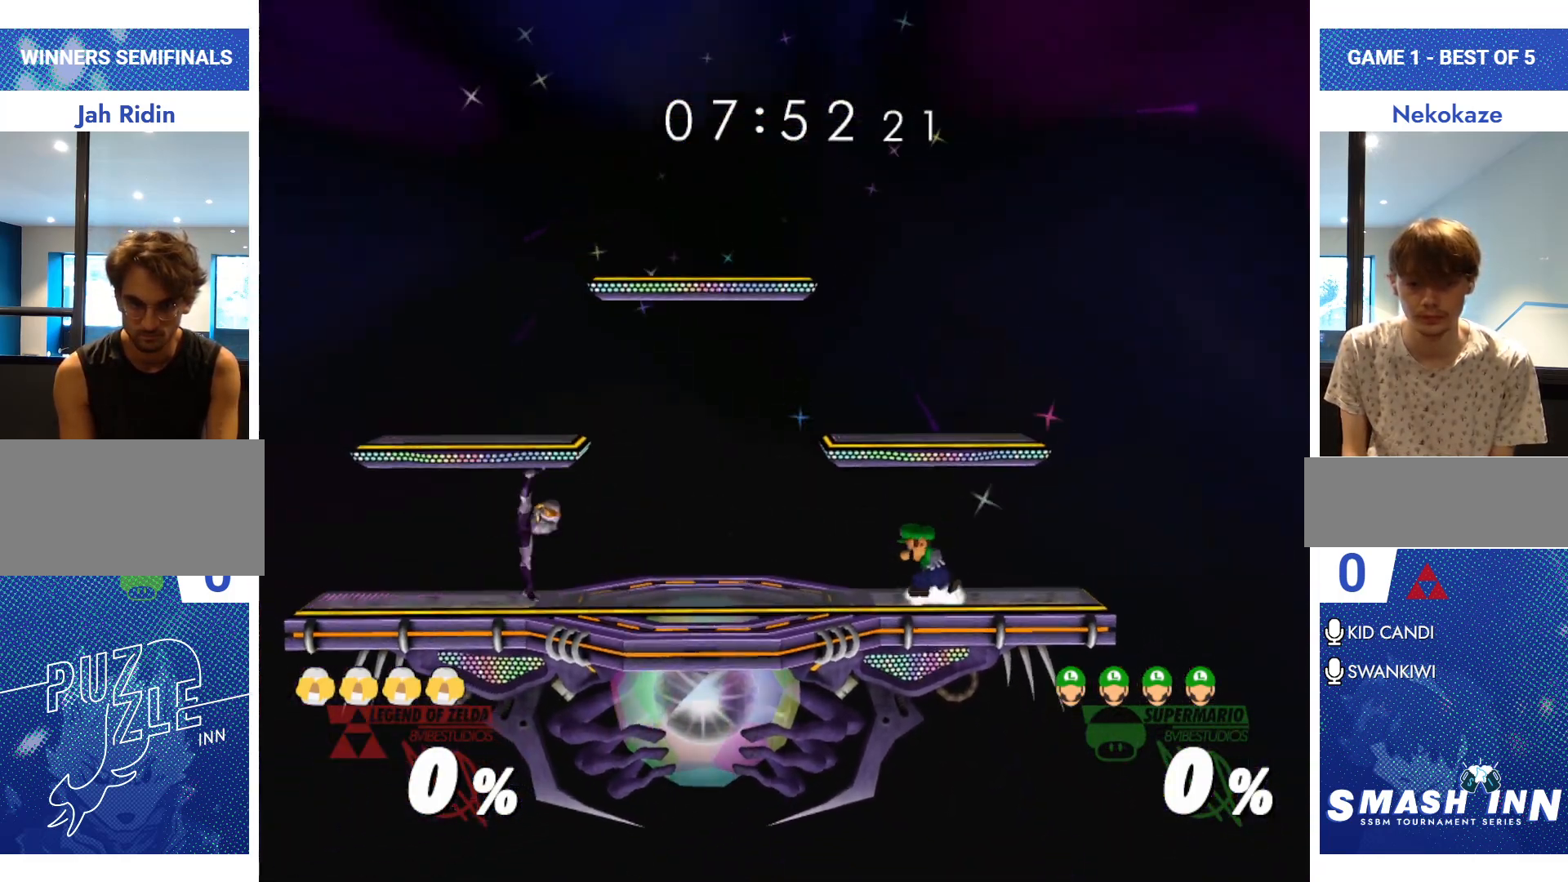
{"buttons": ["Y", "R1"], "left_stick": "down-right", "right_stick": "center", "events": [[34, "Y", "down"], [150, "R1", "down"], [184, "Y", "up"], [234, "R1", "up"], [234, "left_stick", "center"], [301, "left_stick", "left"], [367, "left_stick", "center"], [417, "left_stick", "right"], [434, "Y", "down"], [467, "left_stick", "down-right"], [501, "R1", "down"]]}
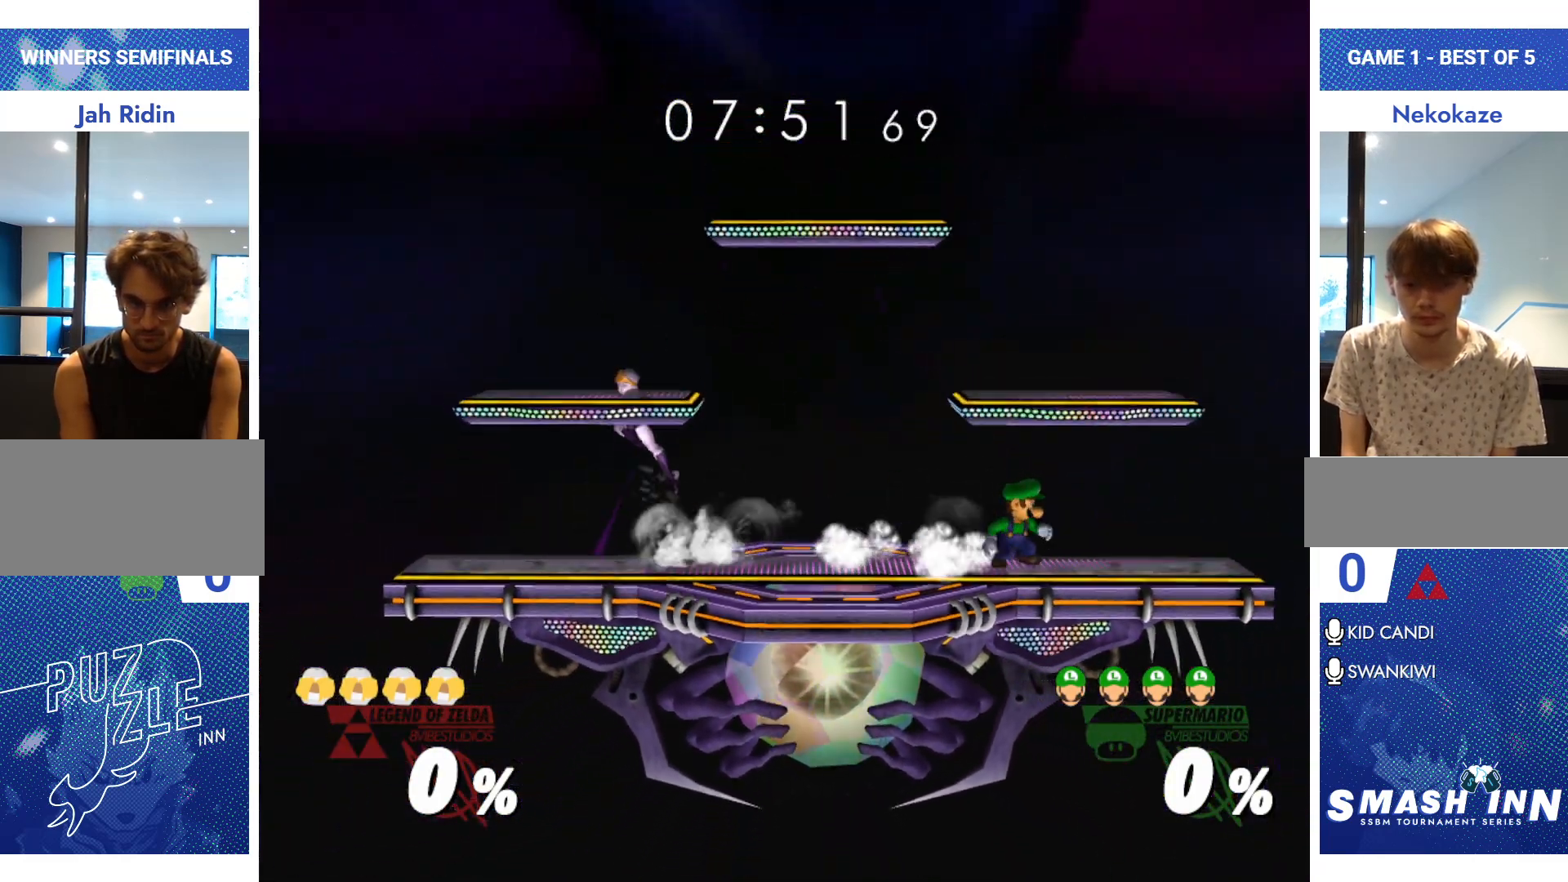
{"buttons": [], "left_stick": "left", "right_stick": "center", "events": [[83, "Y", "up"], [83, "left_stick", "center"], [117, "R1", "up"], [150, "left_stick", "right"], [250, "left_stick", "left"], [350, "left_stick", "right"], [450, "left_stick", "left"]]}
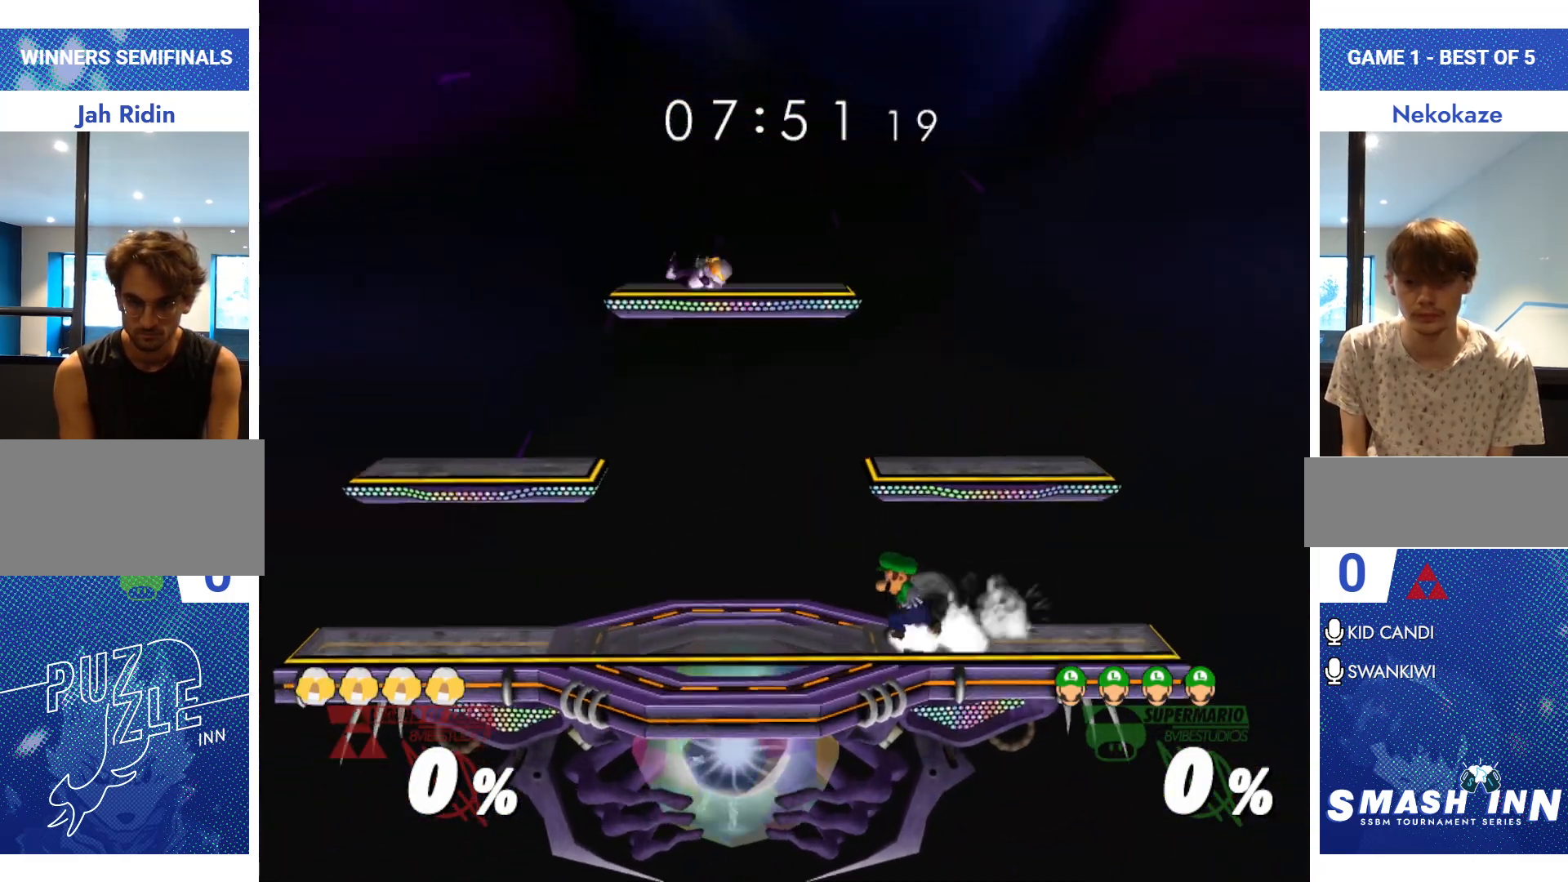
{"buttons": ["Y", "R1"], "left_stick": "down-right", "right_stick": "center", "events": [[17, "left_stick", "down-left"], [34, "Y", "down"], [100, "R1", "down"], [184, "Y", "up"], [184, "left_stick", "center"], [217, "R1", "up"], [267, "left_stick", "left"], [351, "left_stick", "right"], [401, "Y", "down"], [417, "left_stick", "down-right"], [451, "R1", "down"]]}
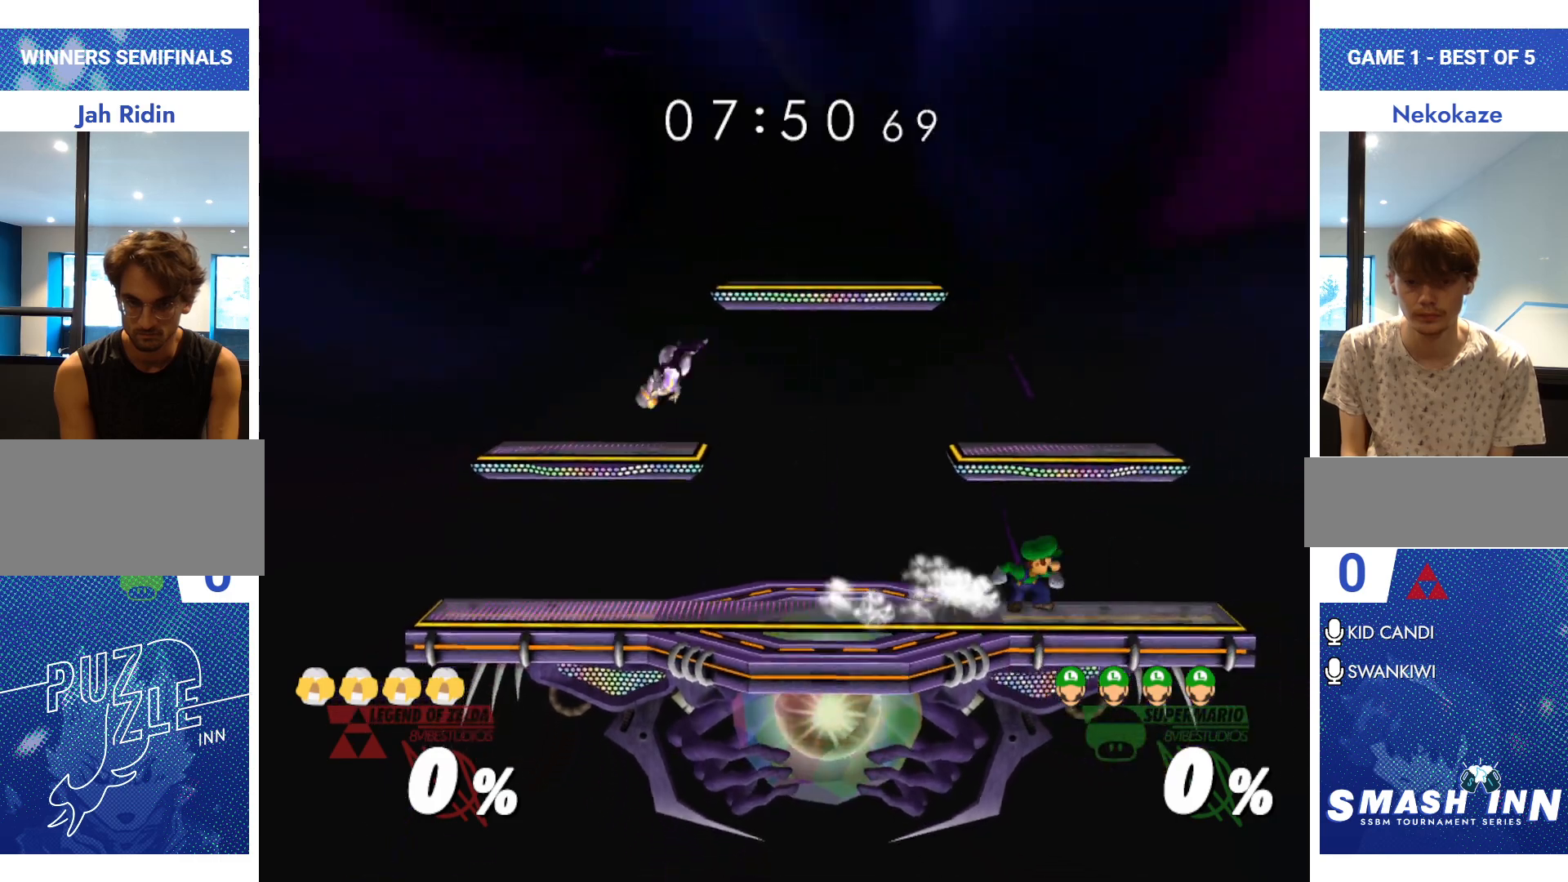
{"buttons": [], "left_stick": "center", "right_stick": "center", "events": [[33, "Y", "up"], [67, "left_stick", "center"], [83, "R1", "up"], [150, "left_stick", "right"], [200, "left_stick", "left"], [267, "left_stick", "center"], [283, "Y", "down"], [467, "Y", "up"]]}
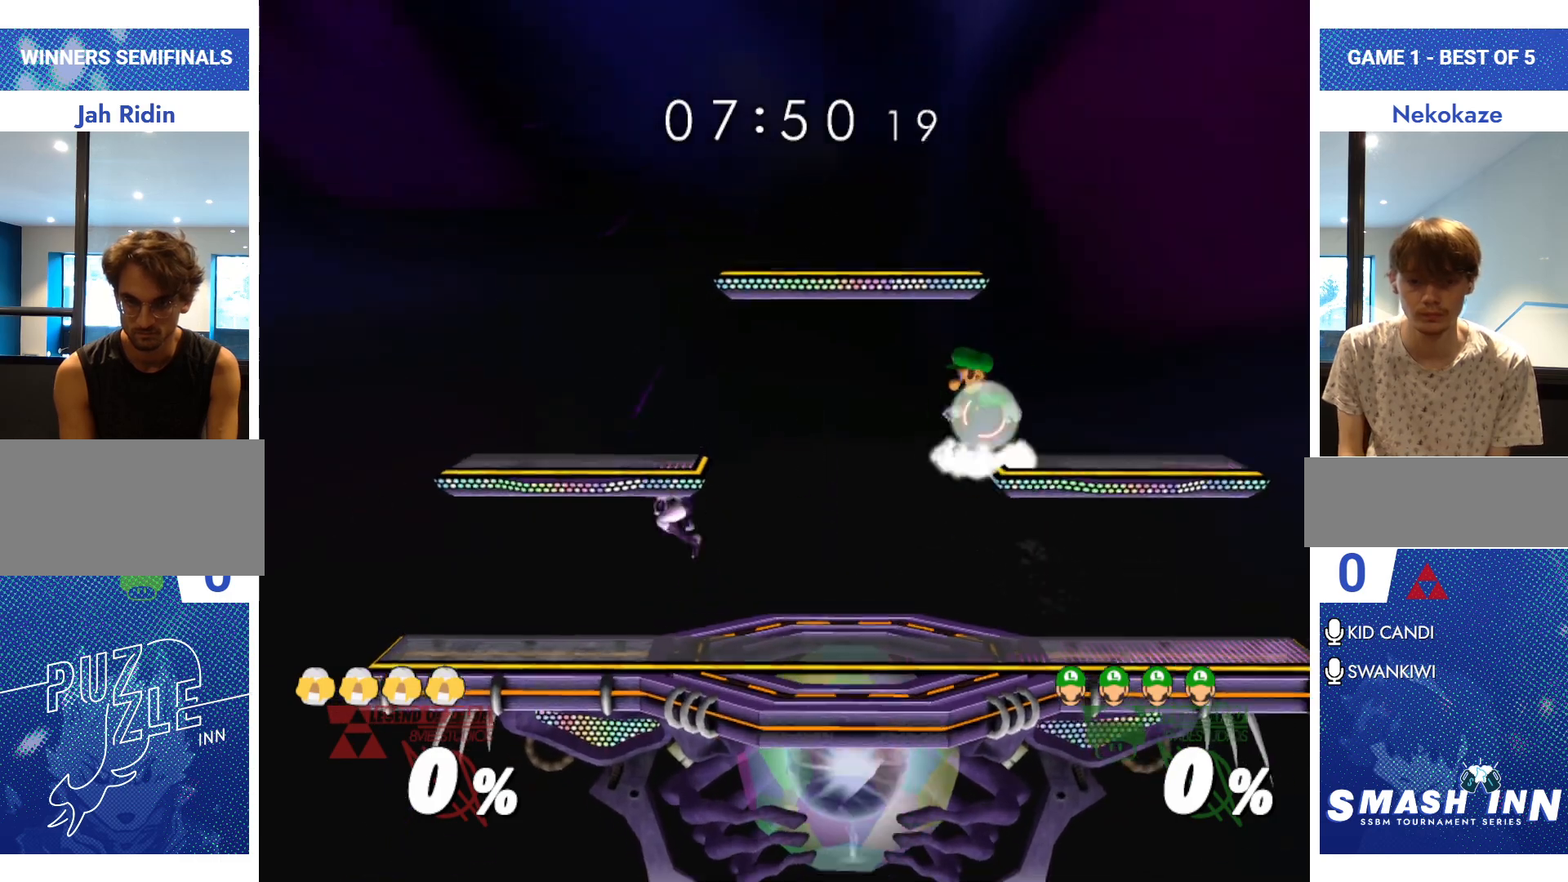
{"buttons": [], "left_stick": "center", "right_stick": "center", "events": [[34, "left_stick", "down-left"], [84, "R1", "down"], [167, "left_stick", "left"], [184, "R1", "up"], [284, "left_stick", "down"], [417, "left_stick", "center"]]}
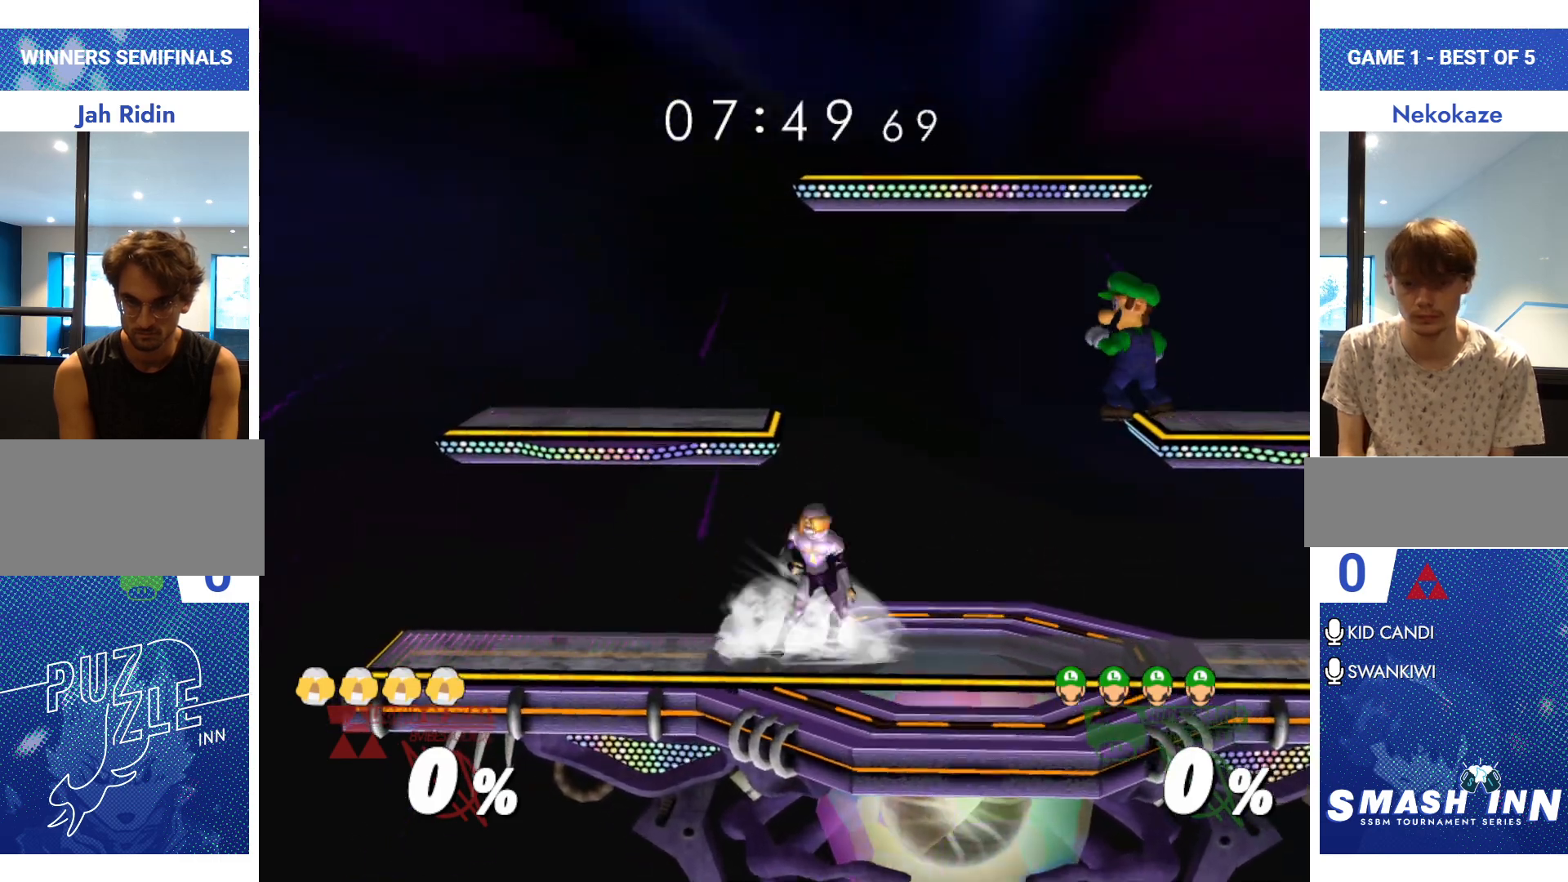
{"buttons": ["R1"], "left_stick": "down-right", "right_stick": "center", "events": [[150, "left_stick", "left"], [267, "left_stick", "down"], [367, "left_stick", "down-right"], [484, "R1", "down"]]}
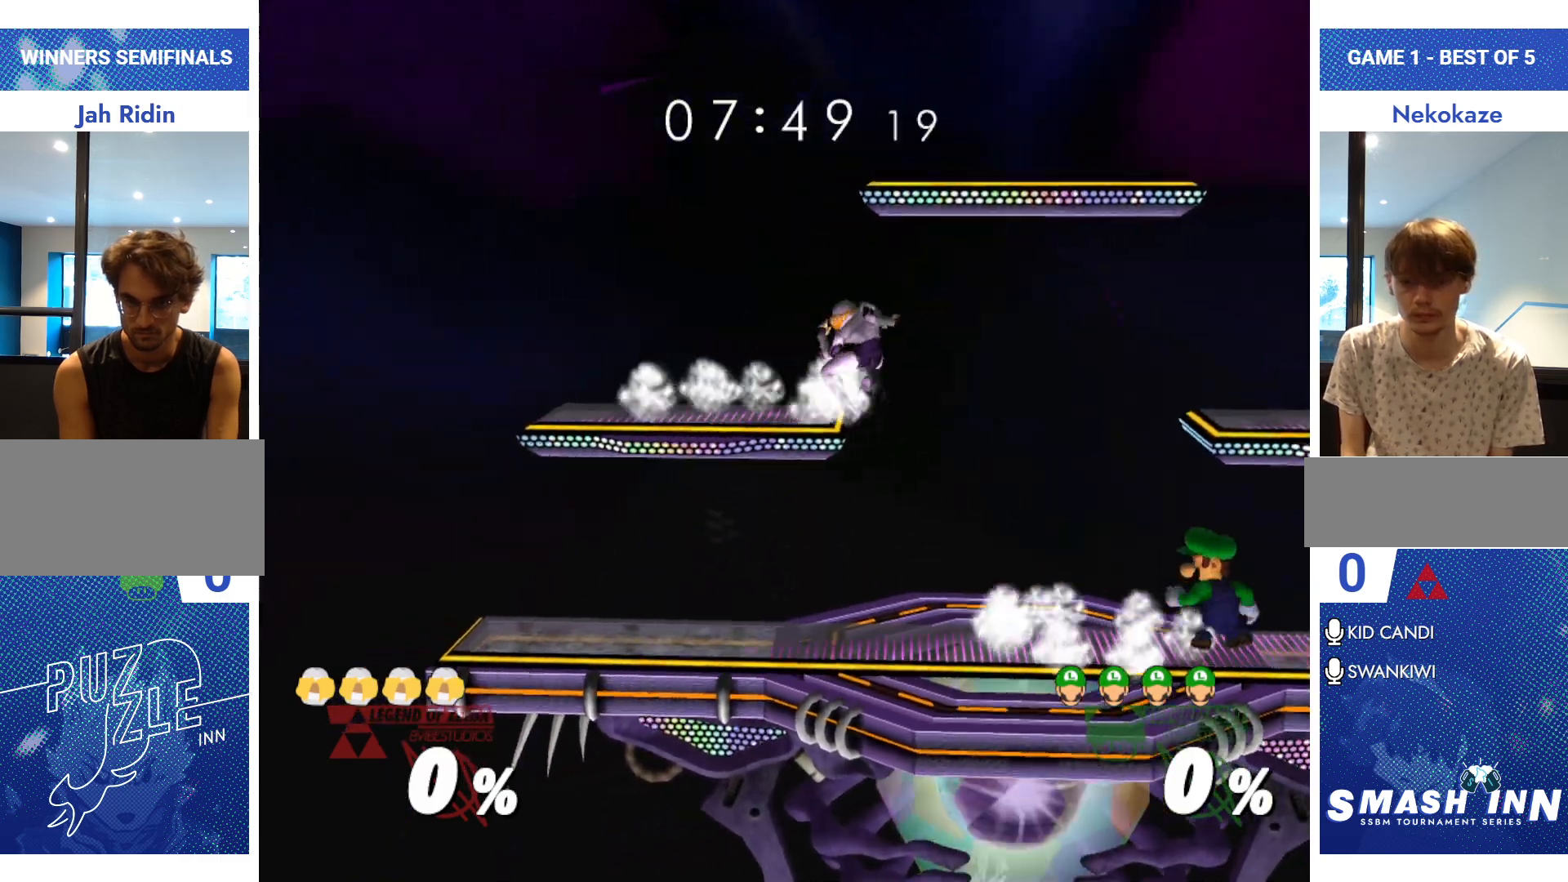
{"buttons": [], "left_stick": "left", "right_stick": "center", "events": [[134, "R1", "up"], [150, "left_stick", "center"], [234, "Y", "down"], [267, "left_stick", "left"], [284, "R1", "down"], [367, "Y", "up"], [384, "left_stick", "center"], [401, "R1", "up"], [451, "left_stick", "left"]]}
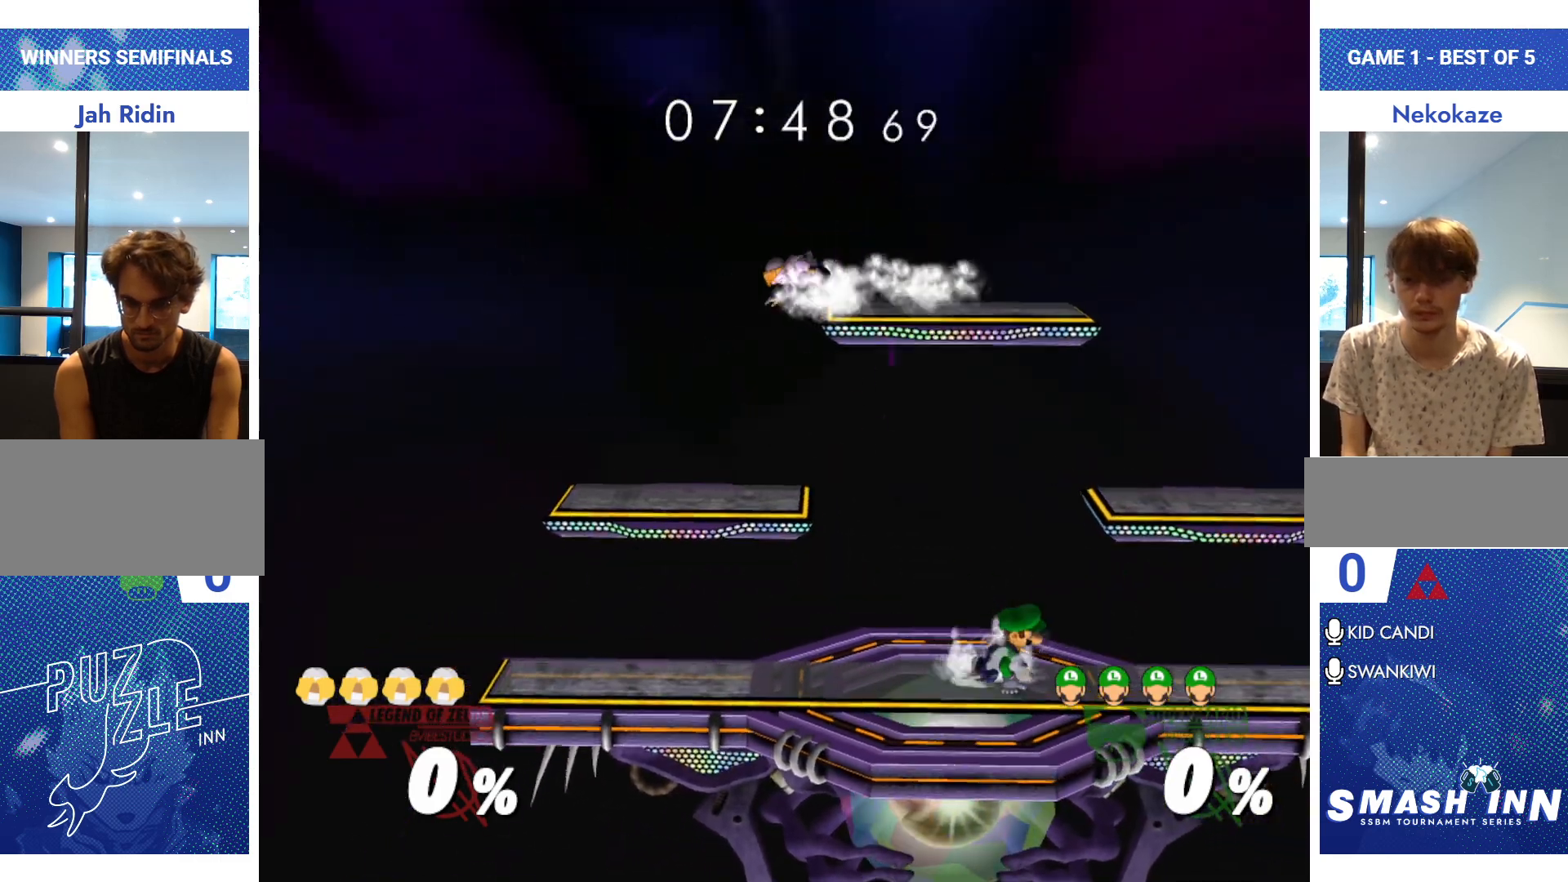
{"buttons": ["Y"], "left_stick": "center", "right_stick": "center", "events": [[50, "left_stick", "down-right"], [100, "Y", "down"], [167, "R1", "down"], [267, "Y", "up"], [267, "left_stick", "center"], [300, "R1", "up"], [400, "left_stick", "left"], [434, "Y", "down"], [484, "left_stick", "center"]]}
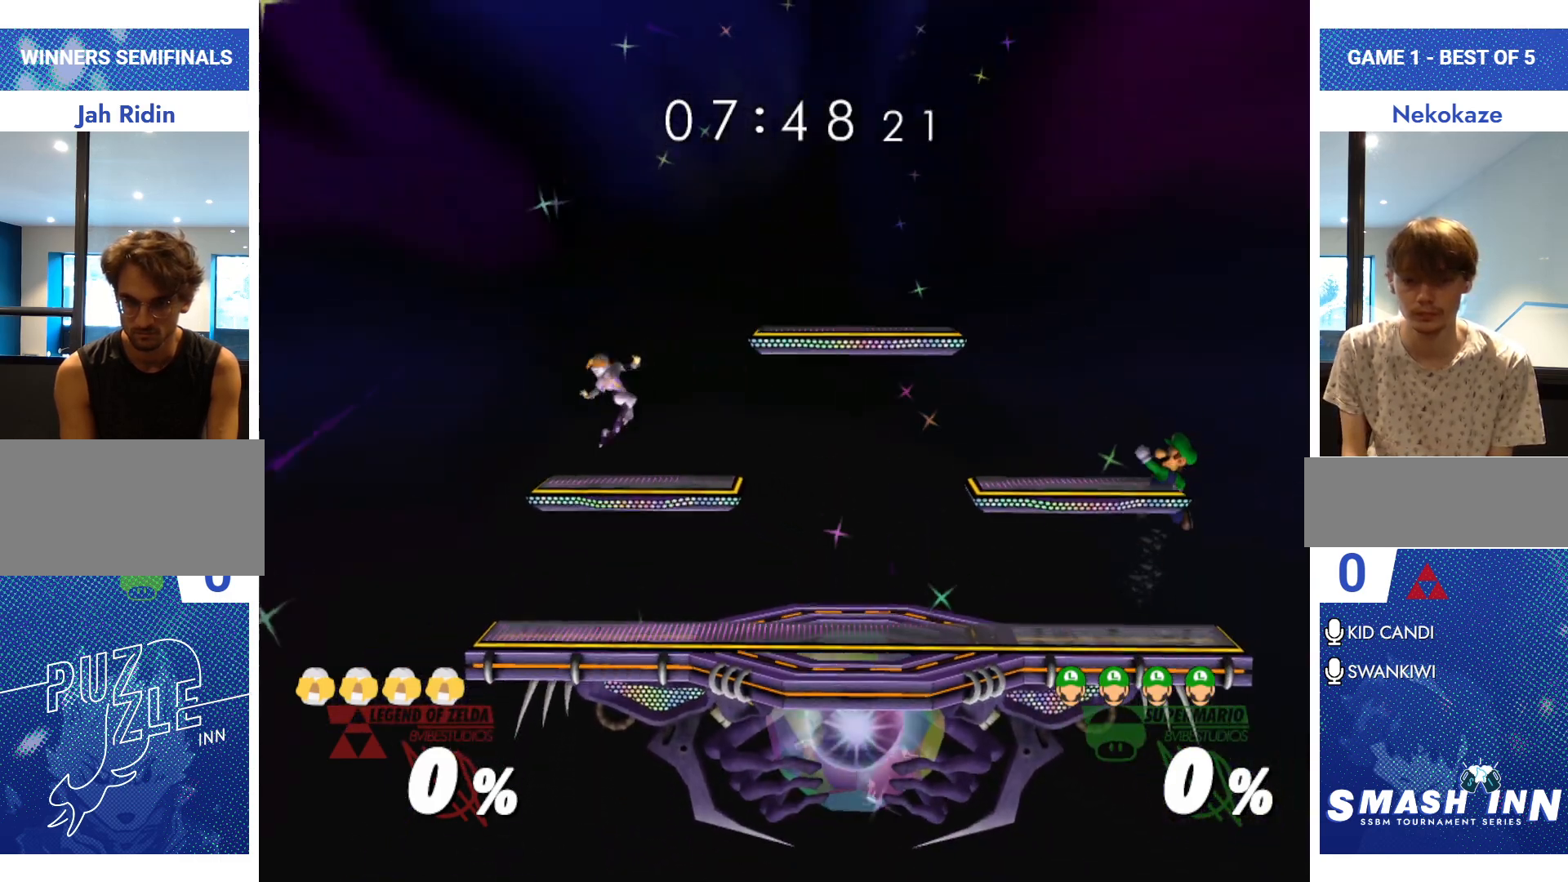
{"buttons": [], "left_stick": "left", "right_stick": "center", "events": [[50, "left_stick", "left"], [67, "Y", "up"], [217, "R1", "down"], [351, "R1", "up"]]}
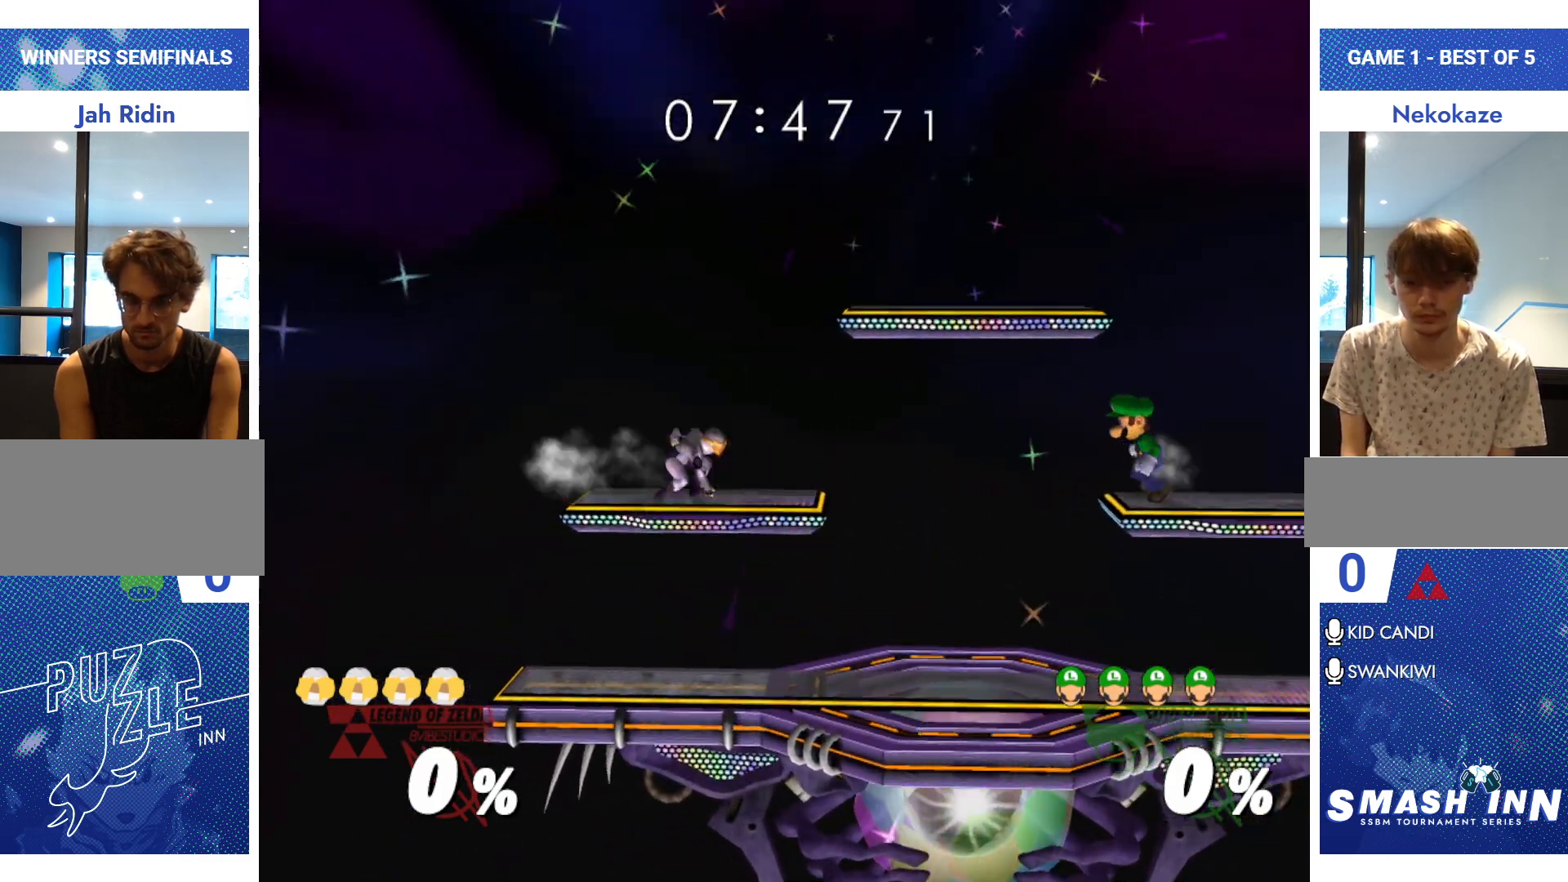
{"buttons": [], "left_stick": "down-right", "right_stick": "center", "events": [[267, "Y", "down"], [434, "Y", "up"], [434, "left_stick", "down-right"]]}
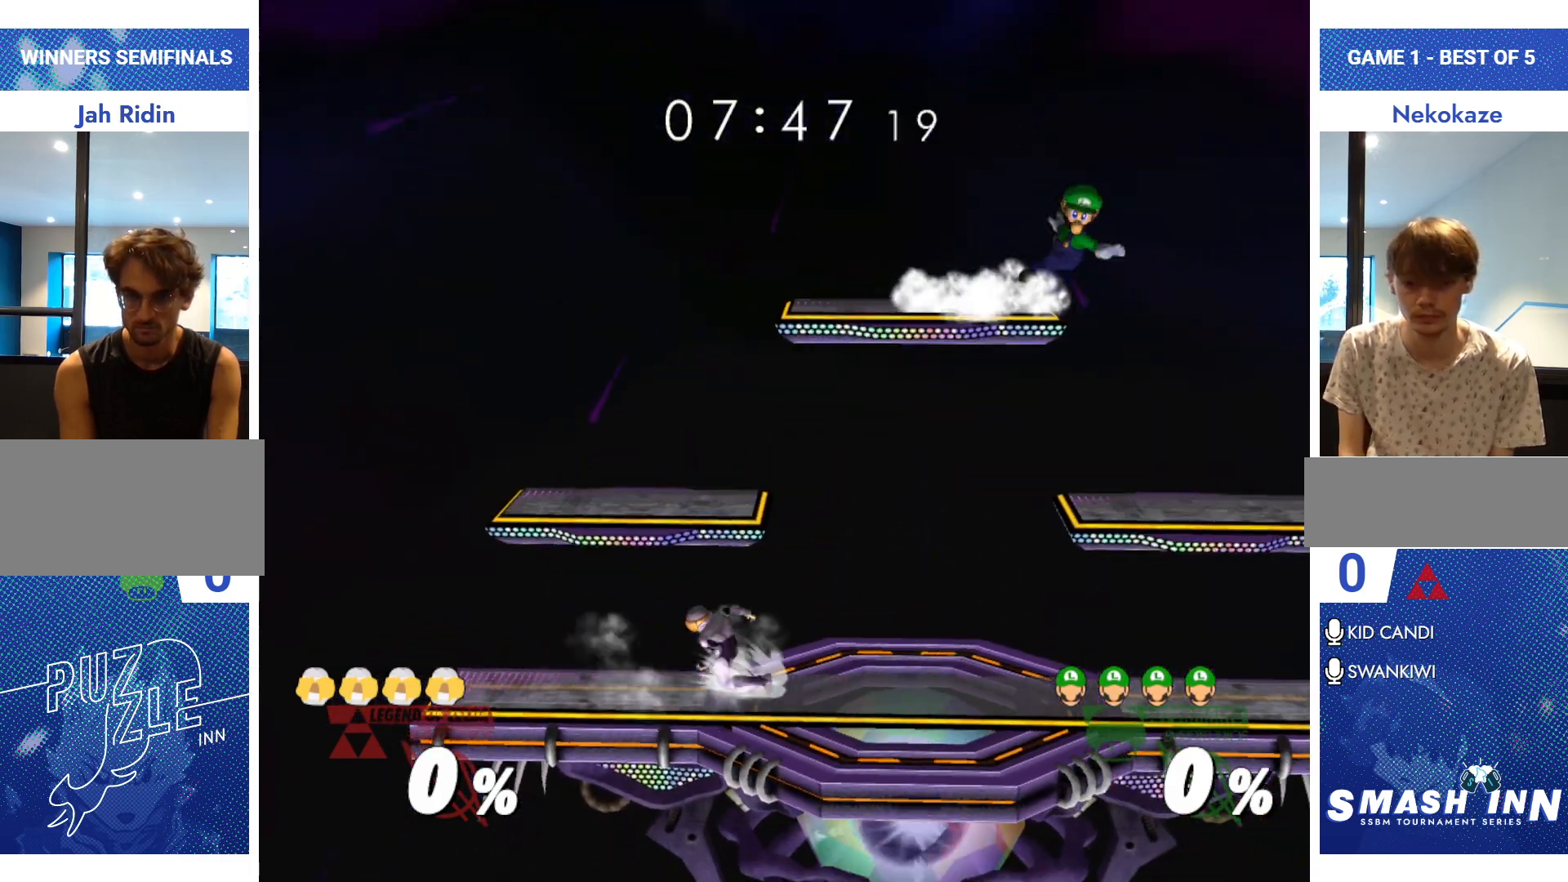
{"buttons": ["R1"], "left_stick": "left", "right_stick": "center", "events": [[17, "R1", "down"], [67, "left_stick", "center"], [134, "R1", "up"], [150, "left_stick", "down"], [384, "R1", "down"], [434, "left_stick", "left"]]}